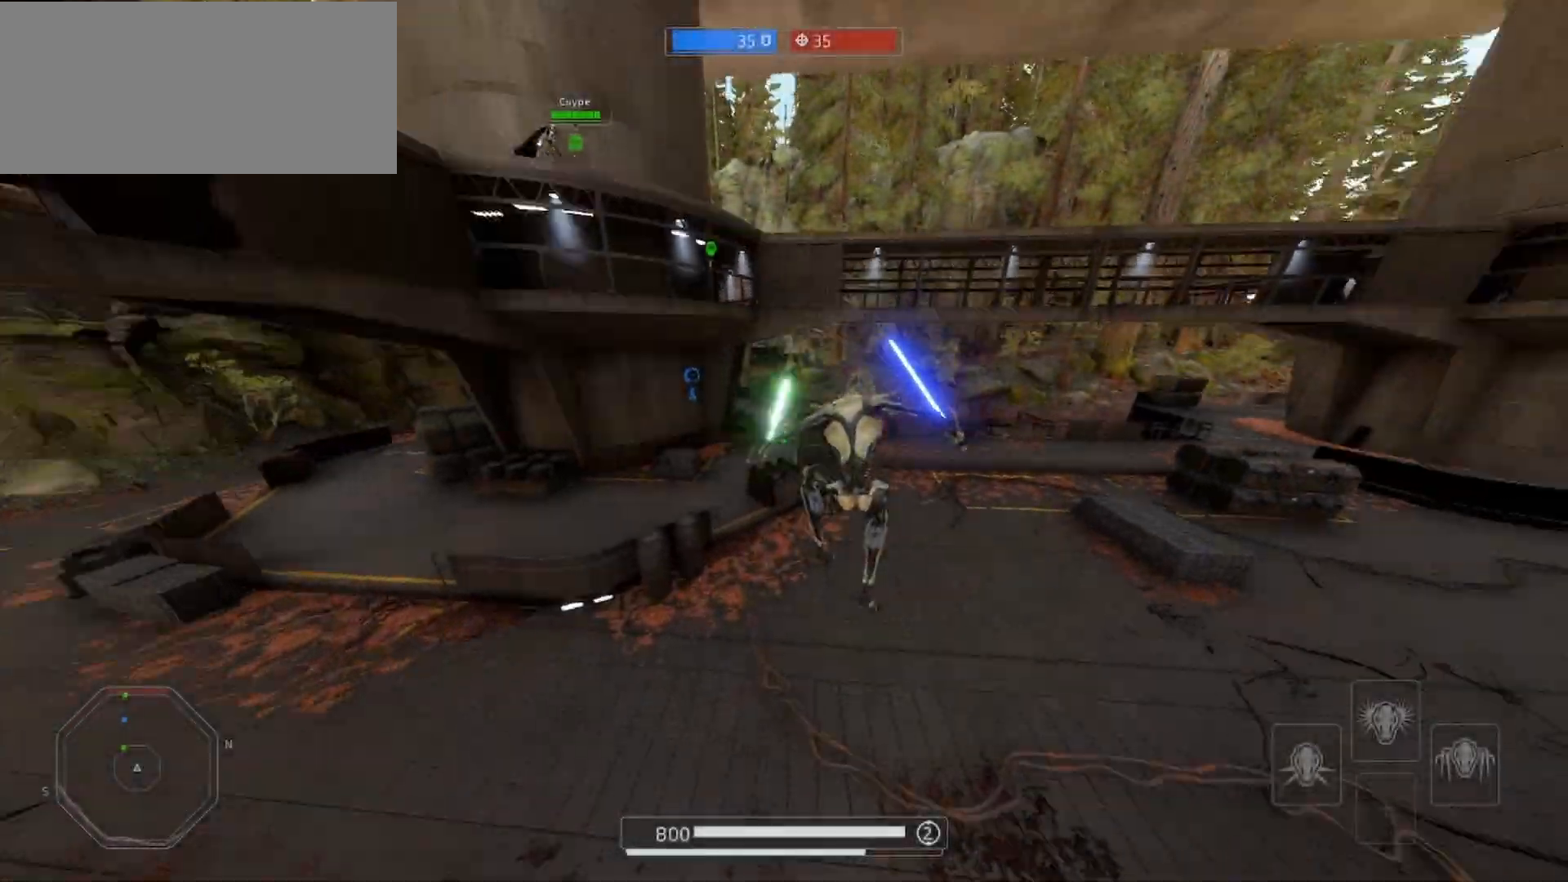
Gameplay with keyboard and mouse; each line is a JSON object with the keys and mouse buttons held at the frame after it. "events" lists presses ("down") and releases ("up") of "a", "alt", "ctrl", "d", "e", "f", "q", "r", "s", "shift", "space", "w", "mouse_left", "mouse_wheel", "mouse_right", "mouse_mb4" and "mouse_mb5" between this image and that frame as [ms after this image, input, new state], when the widget could be followed in between. "mouse_left", "mouse_wheel", "mouse_right", "mouse_mb4", "mouse_mb5" = the "left", "wheel", "right", "mb4", "mb5" buttons of the "mouse" list. No other keys are recorded. "wheel" means that the mouse wheel is clicked or scrolled. Mouse movement is not recorded.
{"keys": ["shift", "w"], "mouse": [], "events": [[300, "alt", "down"], [400, "alt", "up"]]}
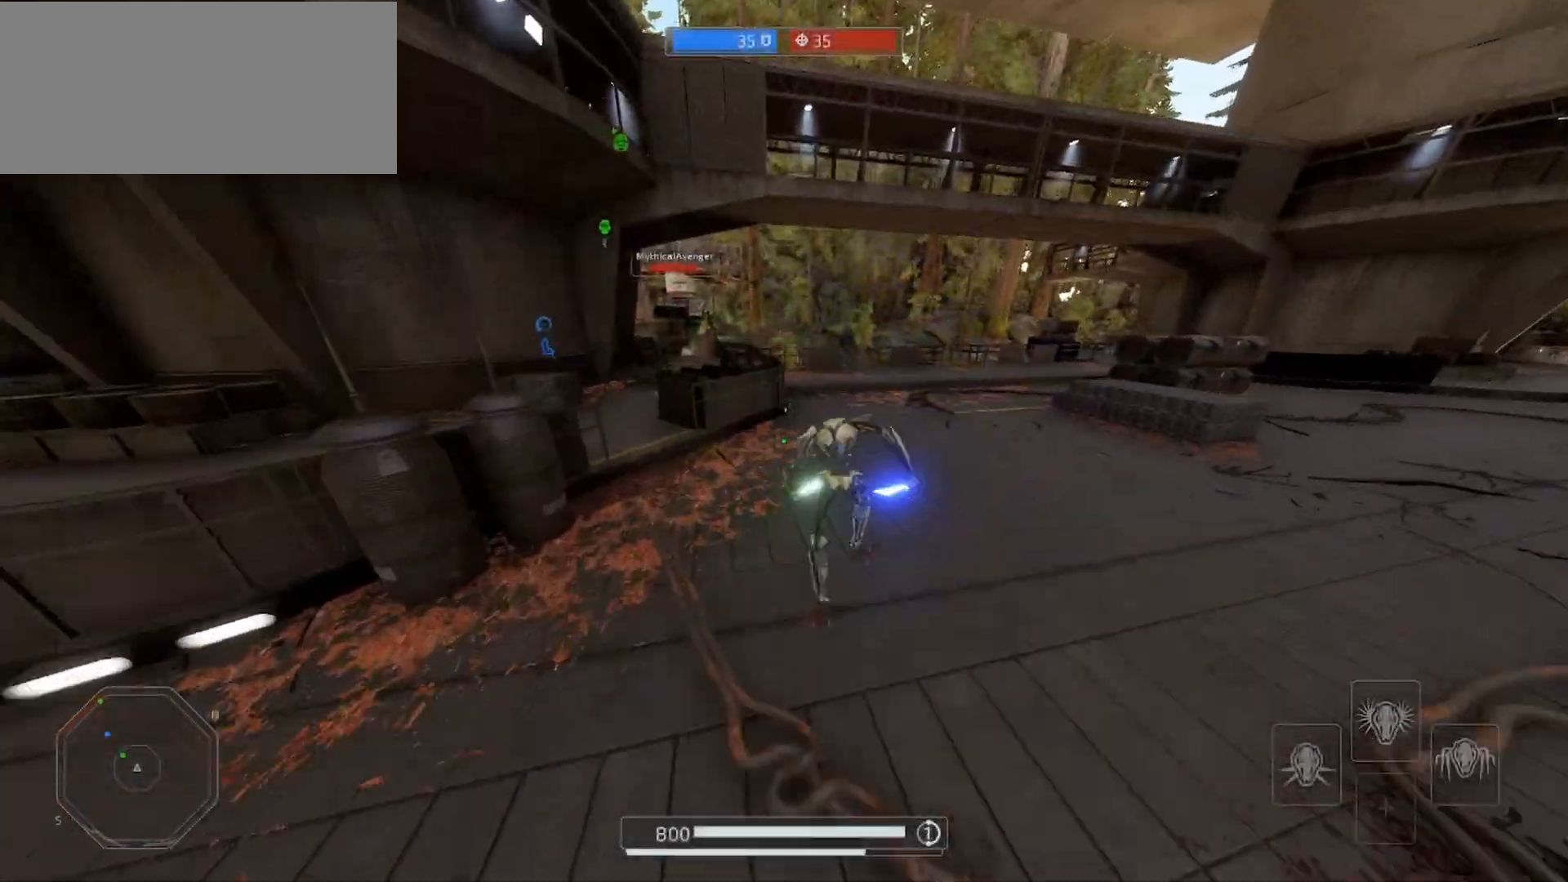
{"keys": ["shift", "w"], "mouse": [], "events": [[333, "alt", "down"], [500, "alt", "up"]]}
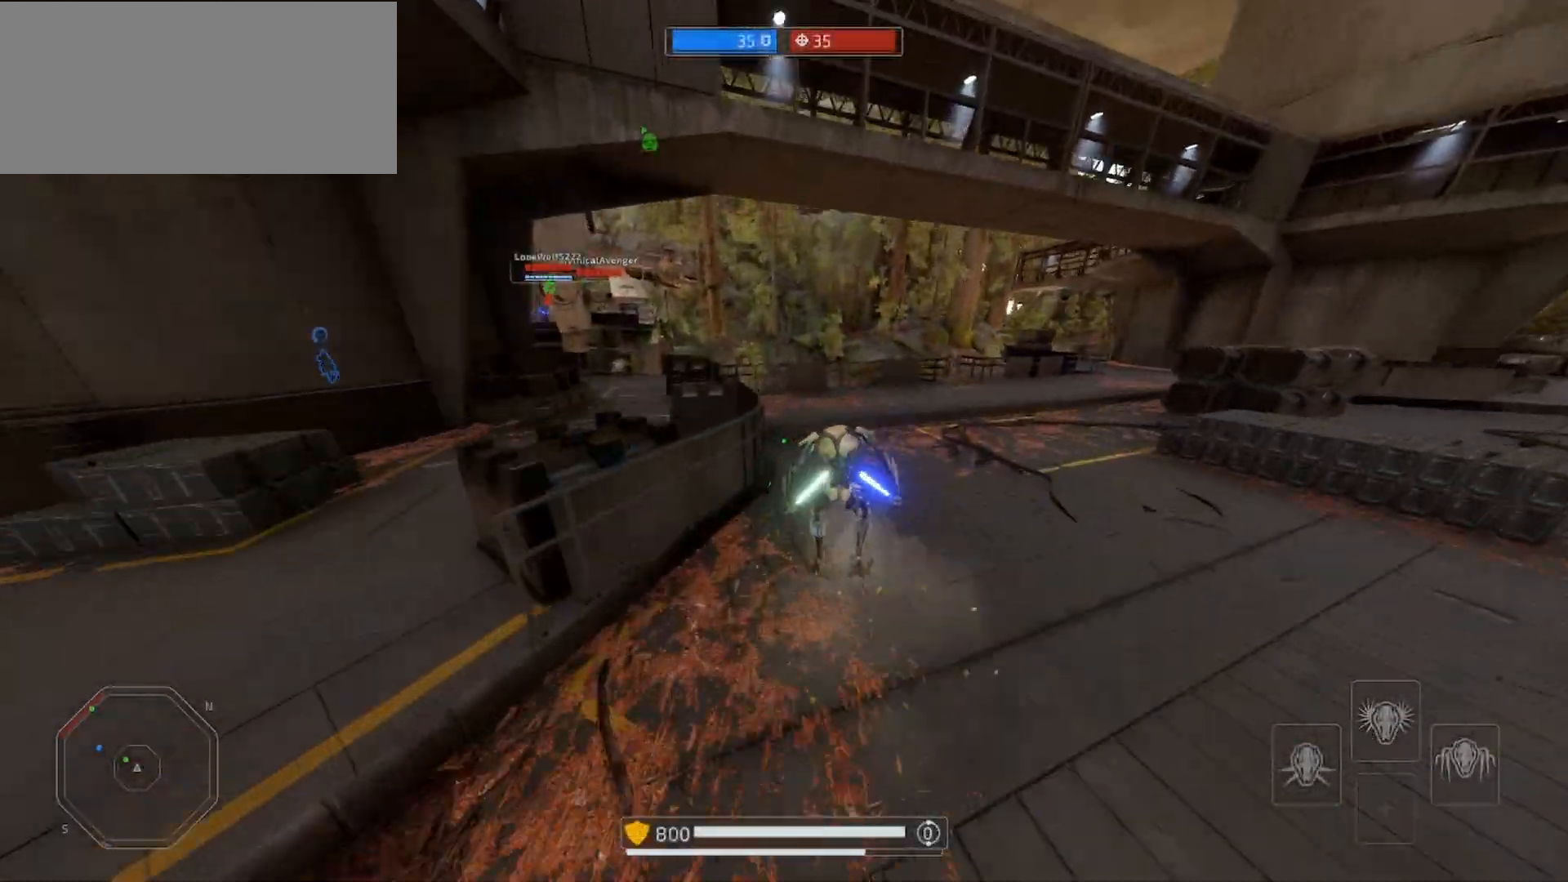
{"keys": ["shift", "w"], "mouse": [], "events": [[200, "a", "down"], [500, "a", "up"]]}
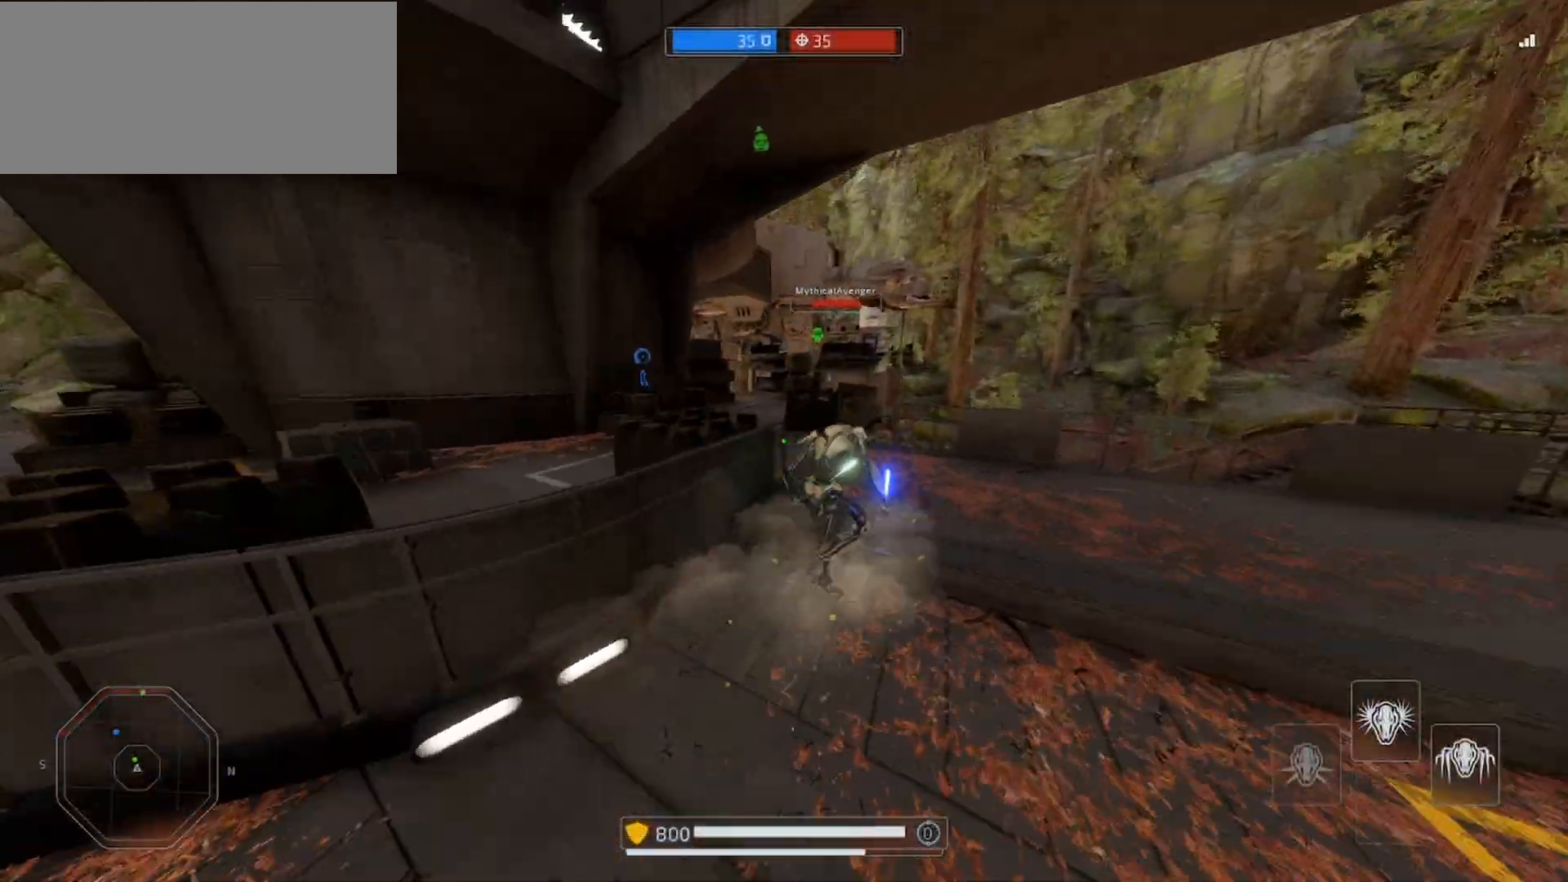
{"keys": ["alt", "shift", "w"], "mouse": [], "events": [[200, "a", "down"], [333, "a", "up"], [400, "alt", "down"]]}
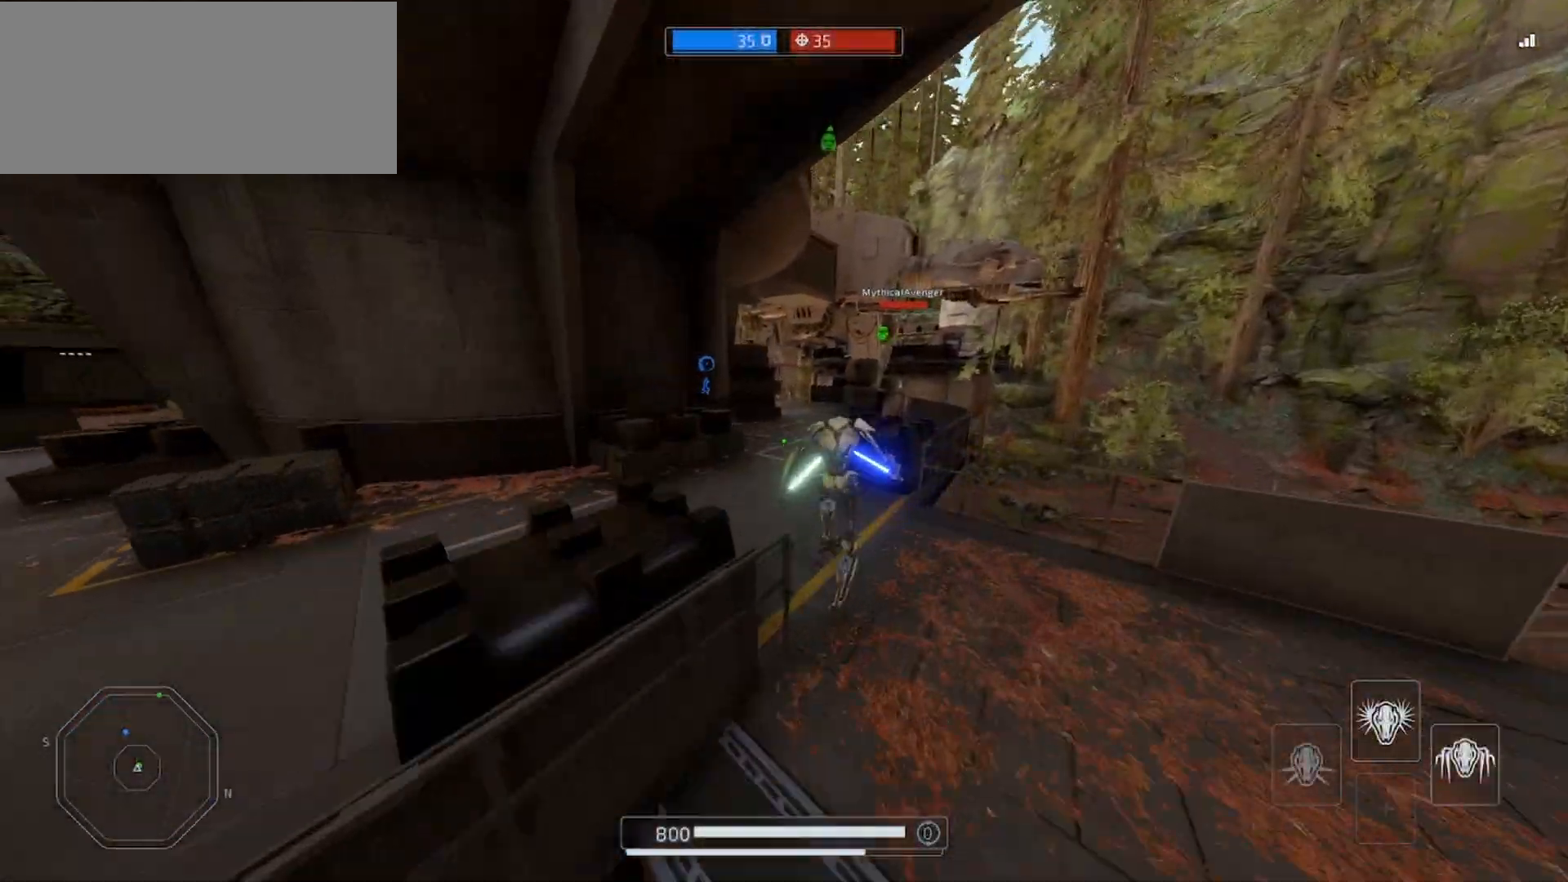
{"keys": ["shift", "w"], "mouse": [], "events": [[33, "alt", "up"], [133, "alt", "down"], [233, "alt", "up"], [333, "alt", "down"], [433, "alt", "up"]]}
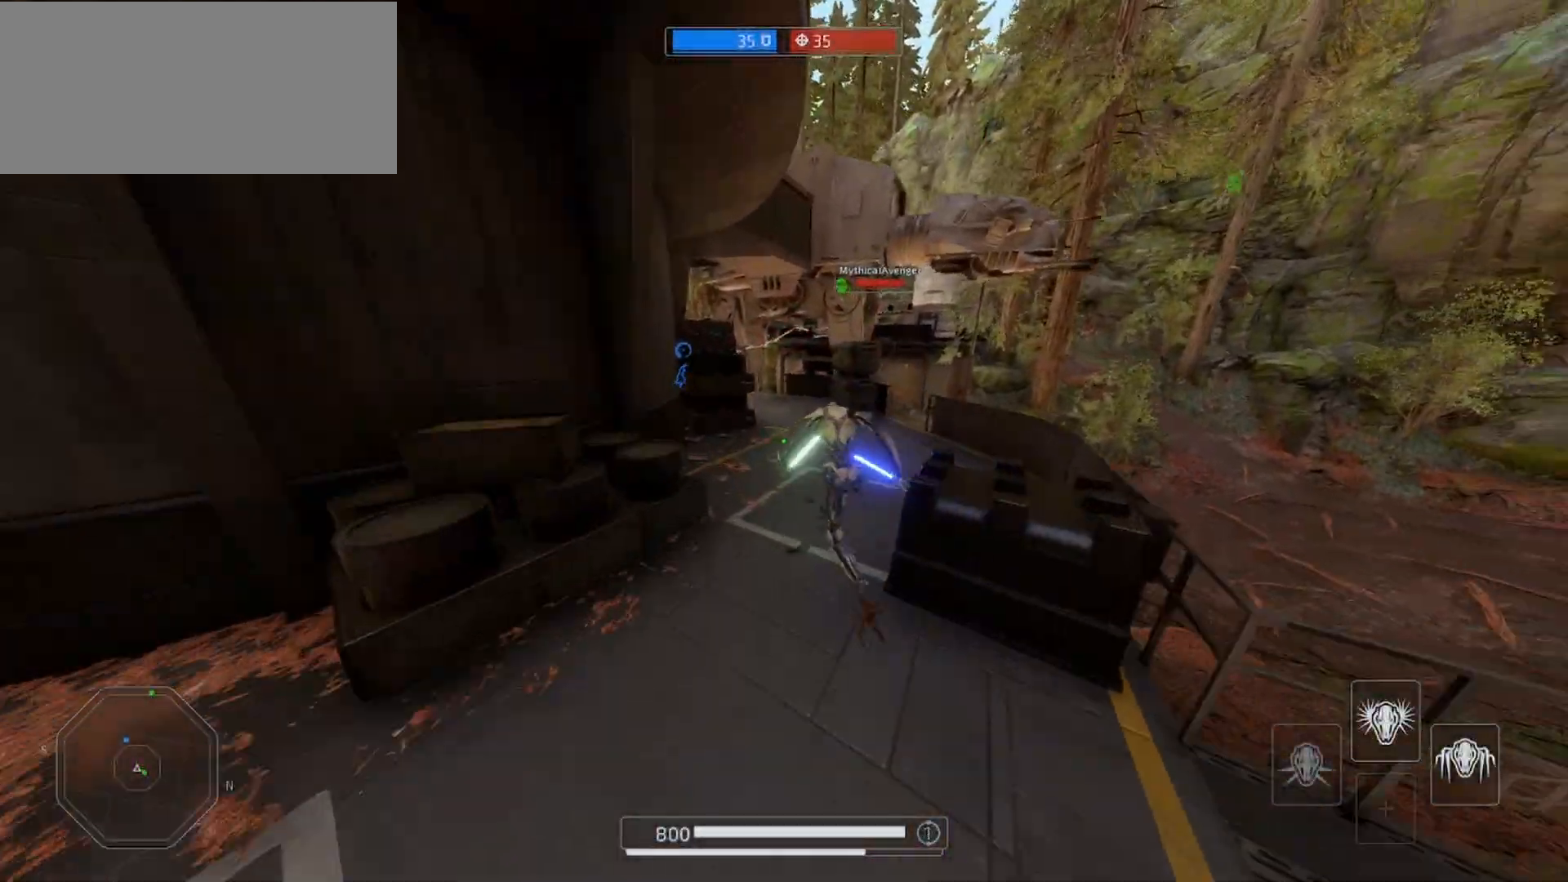
{"keys": ["a", "shift", "w"], "mouse": [], "events": [[33, "alt", "down"], [133, "alt", "up"], [267, "alt", "down"], [400, "alt", "up"], [500, "a", "down"]]}
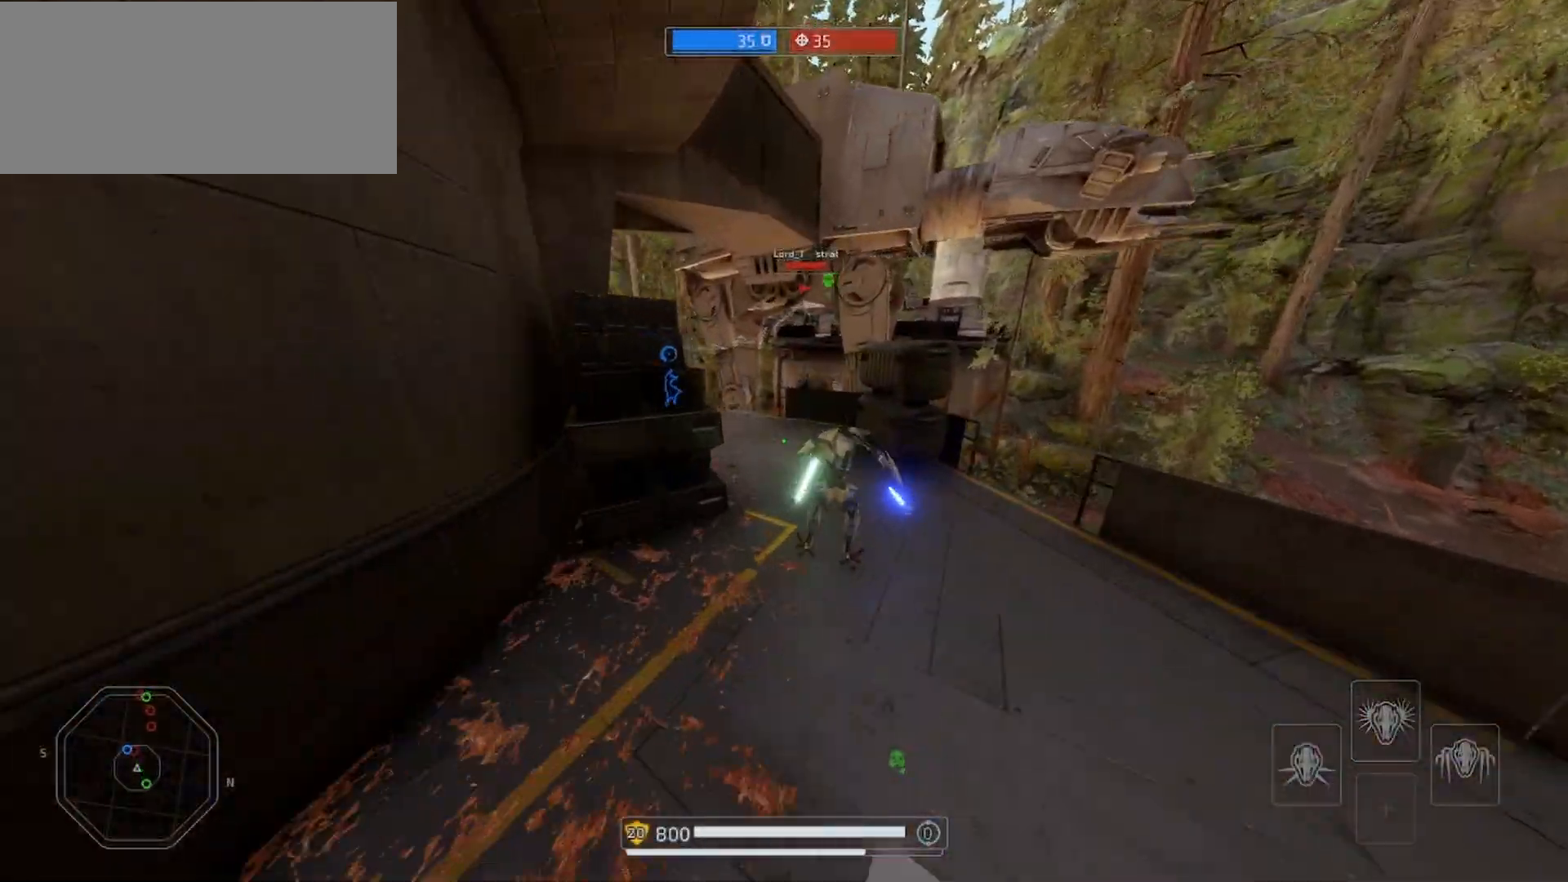
{"keys": ["a", "shift", "w"], "mouse": [], "events": []}
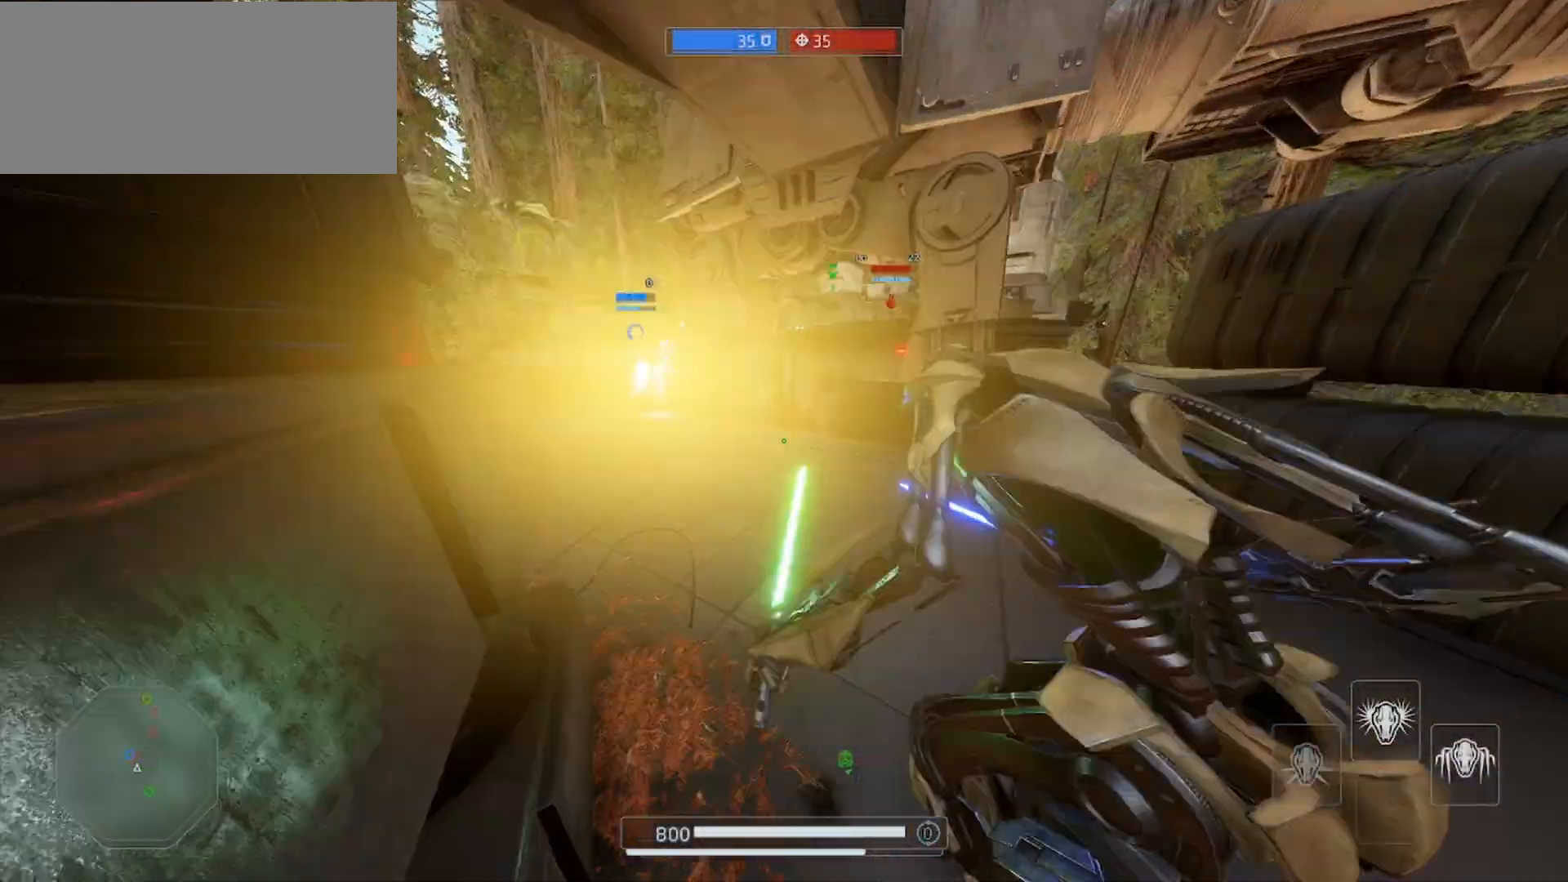
{"keys": ["alt", "shift", "w"], "mouse": [], "events": [[67, "a", "up"], [67, "alt", "down"], [167, "alt", "up"], [233, "alt", "down"], [333, "alt", "up"], [433, "alt", "down"]]}
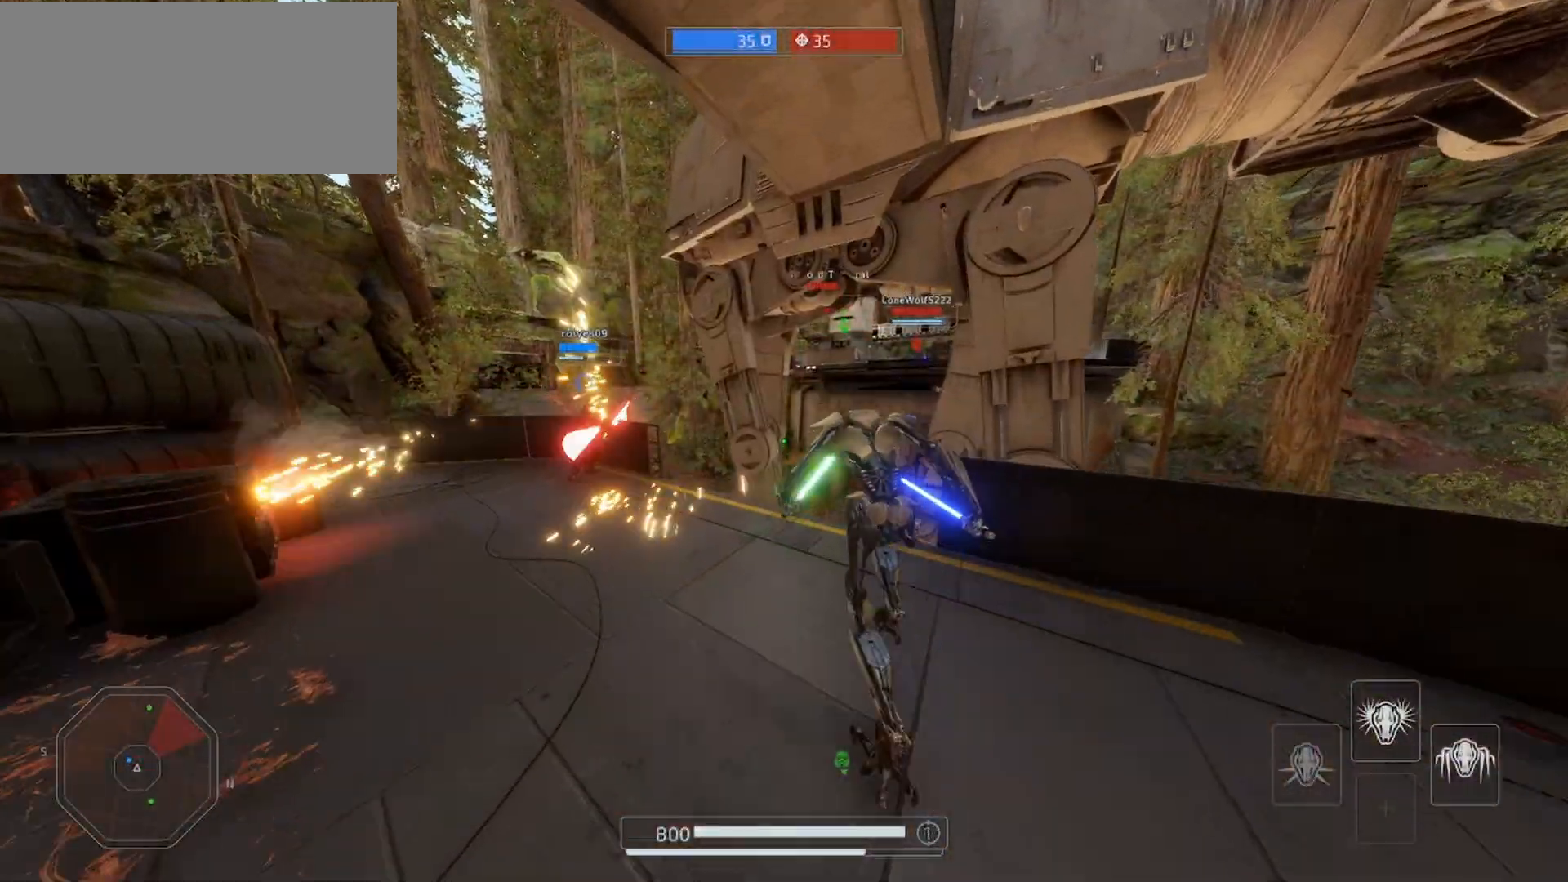
{"keys": ["d", "shift", "w"], "mouse": [], "events": [[67, "alt", "up"], [500, "d", "down"]]}
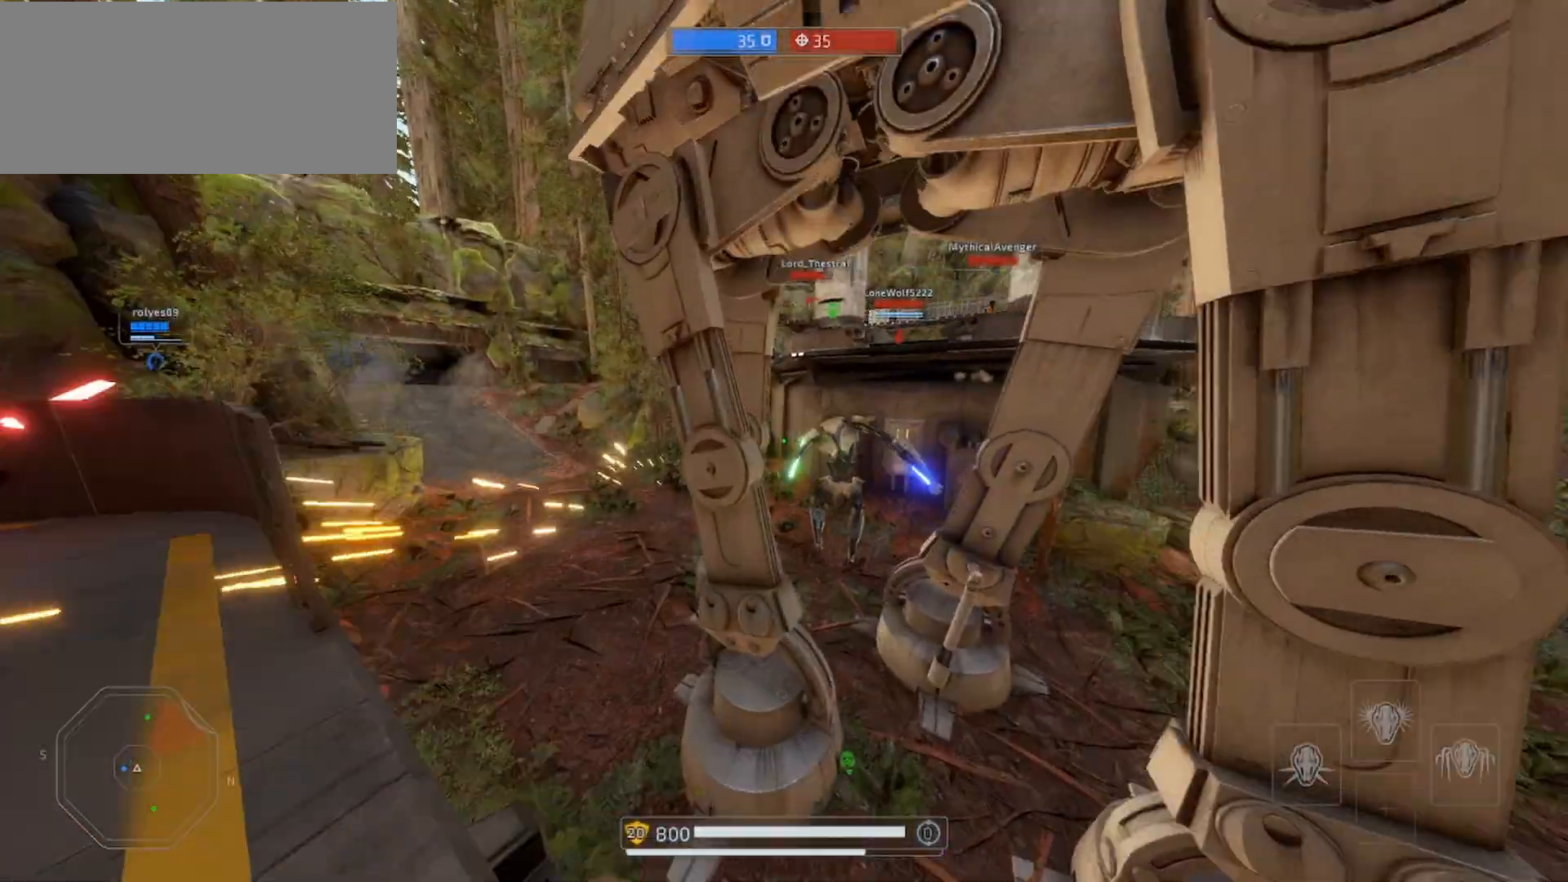
{"keys": ["d", "shift", "w"], "mouse": [], "events": []}
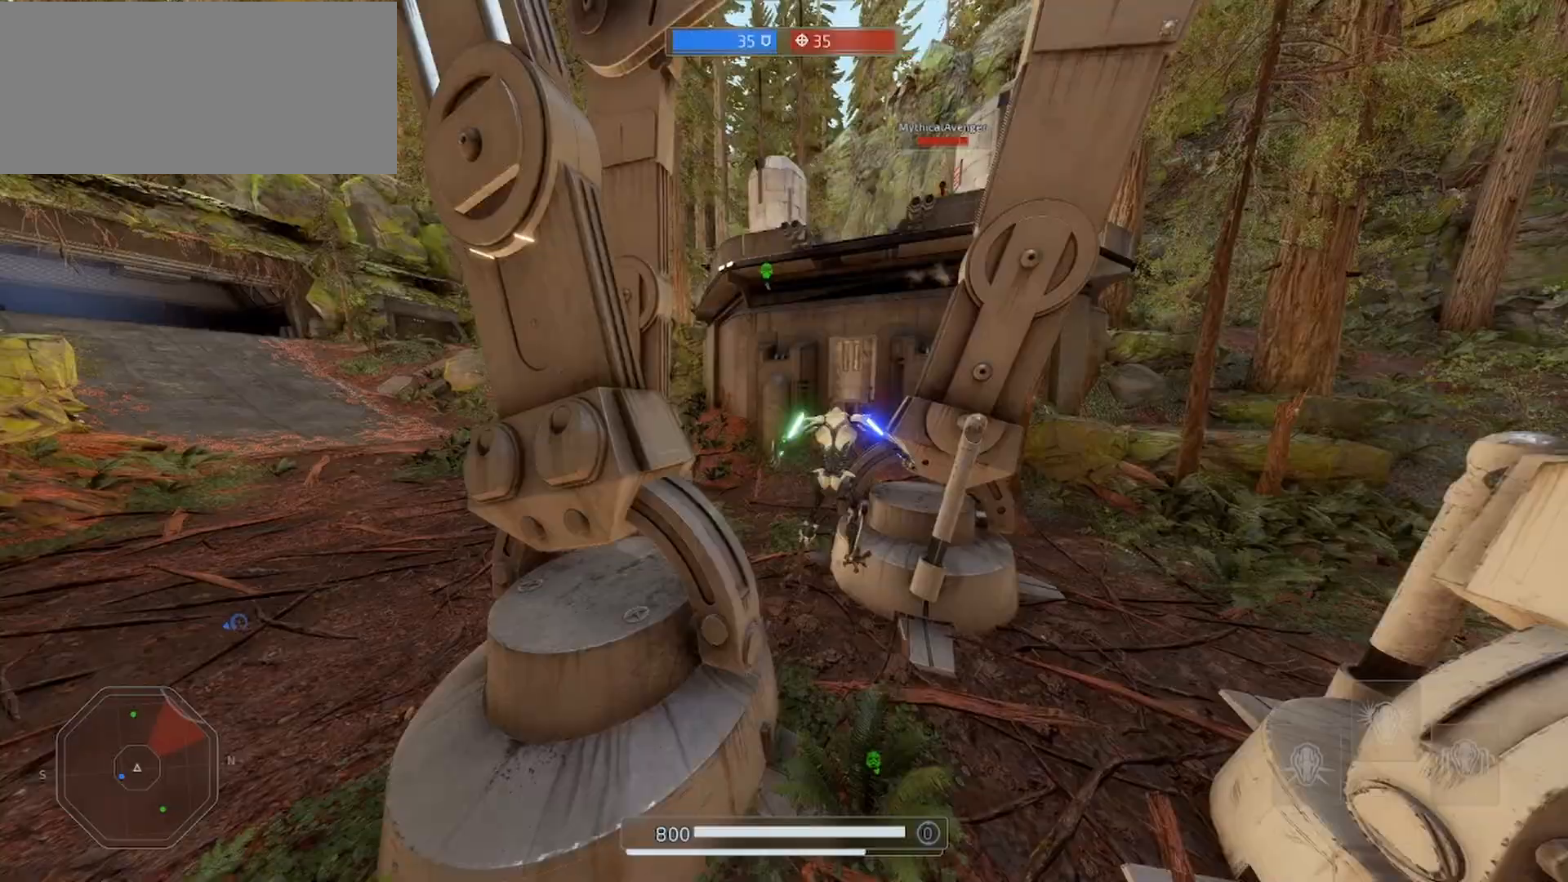
{"keys": ["alt", "shift", "w"], "mouse": [], "events": [[67, "d", "up"], [100, "a", "down"], [333, "a", "up"], [400, "alt", "down"]]}
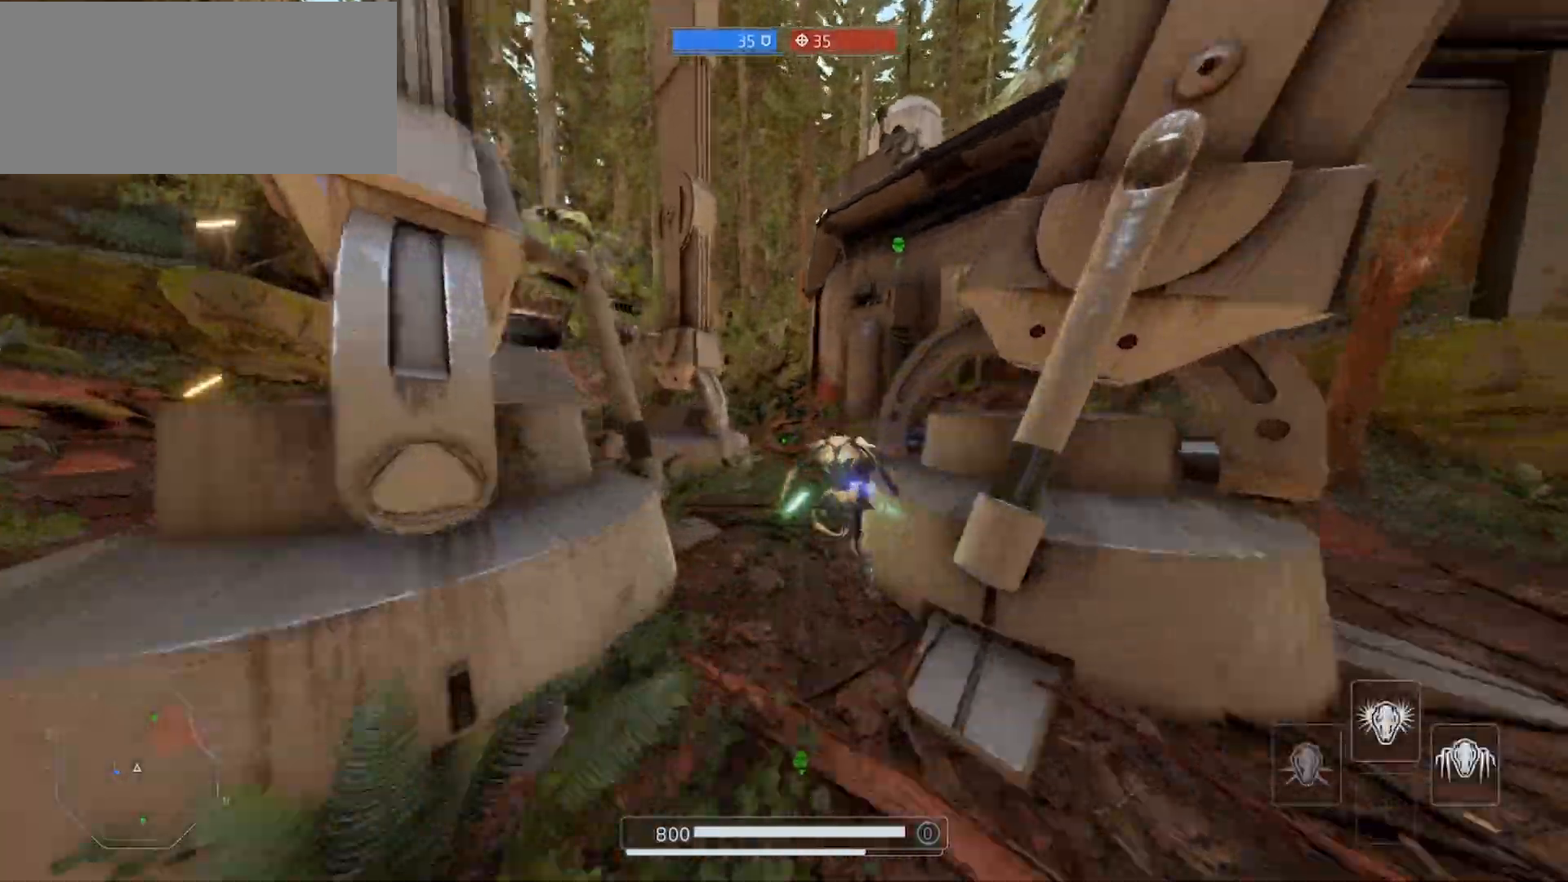
{"keys": ["a", "shift", "w"], "mouse": [], "events": [[67, "alt", "up"], [167, "alt", "down"], [267, "alt", "up"], [333, "a", "down"]]}
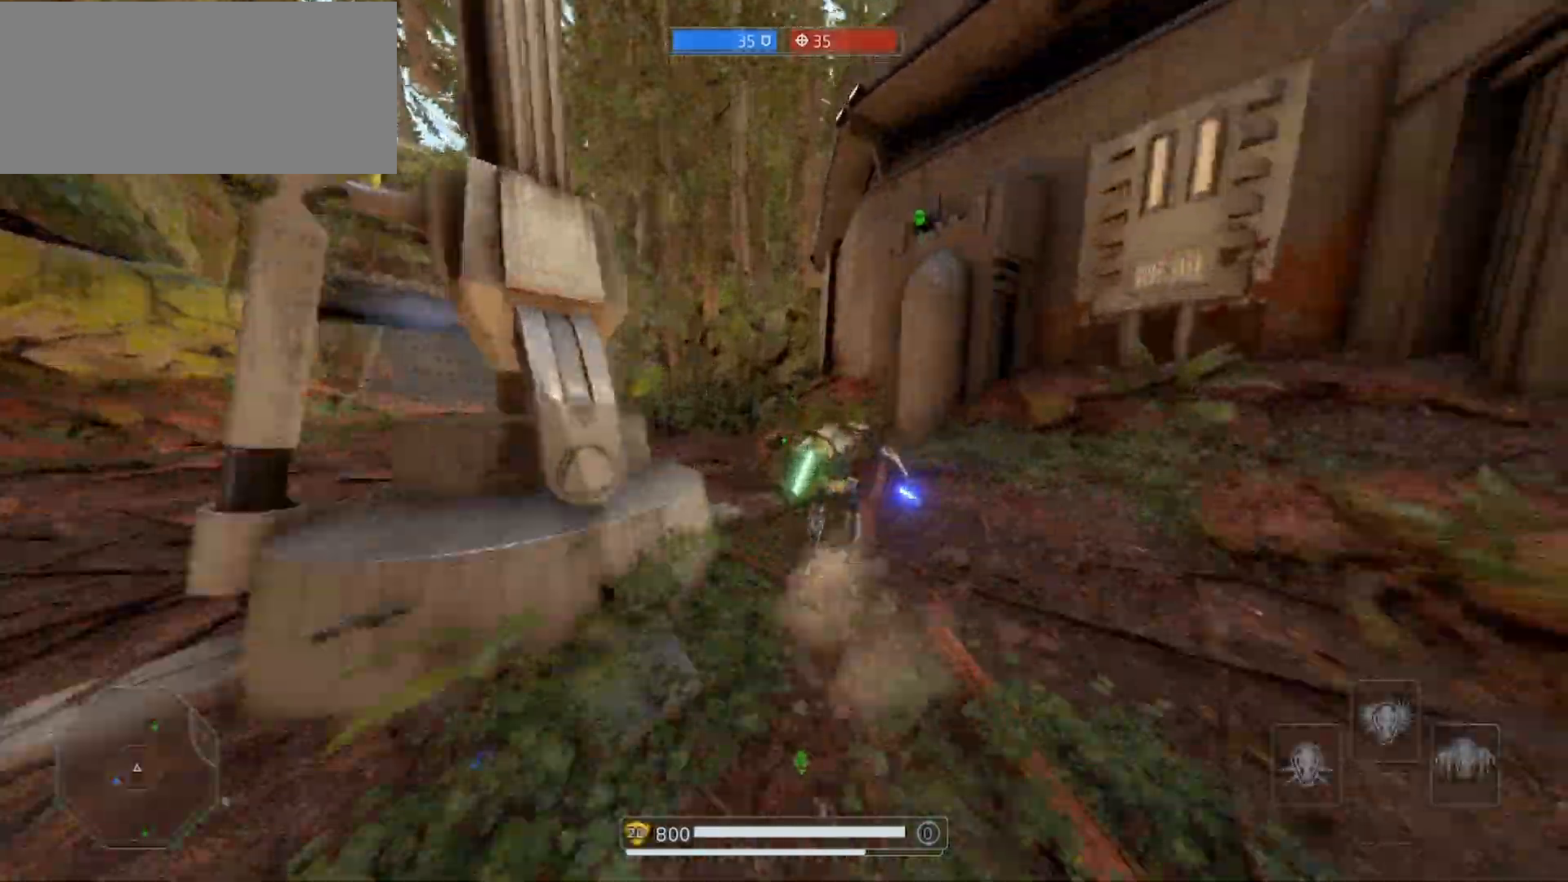
{"keys": ["a", "shift", "w"], "mouse": [], "events": []}
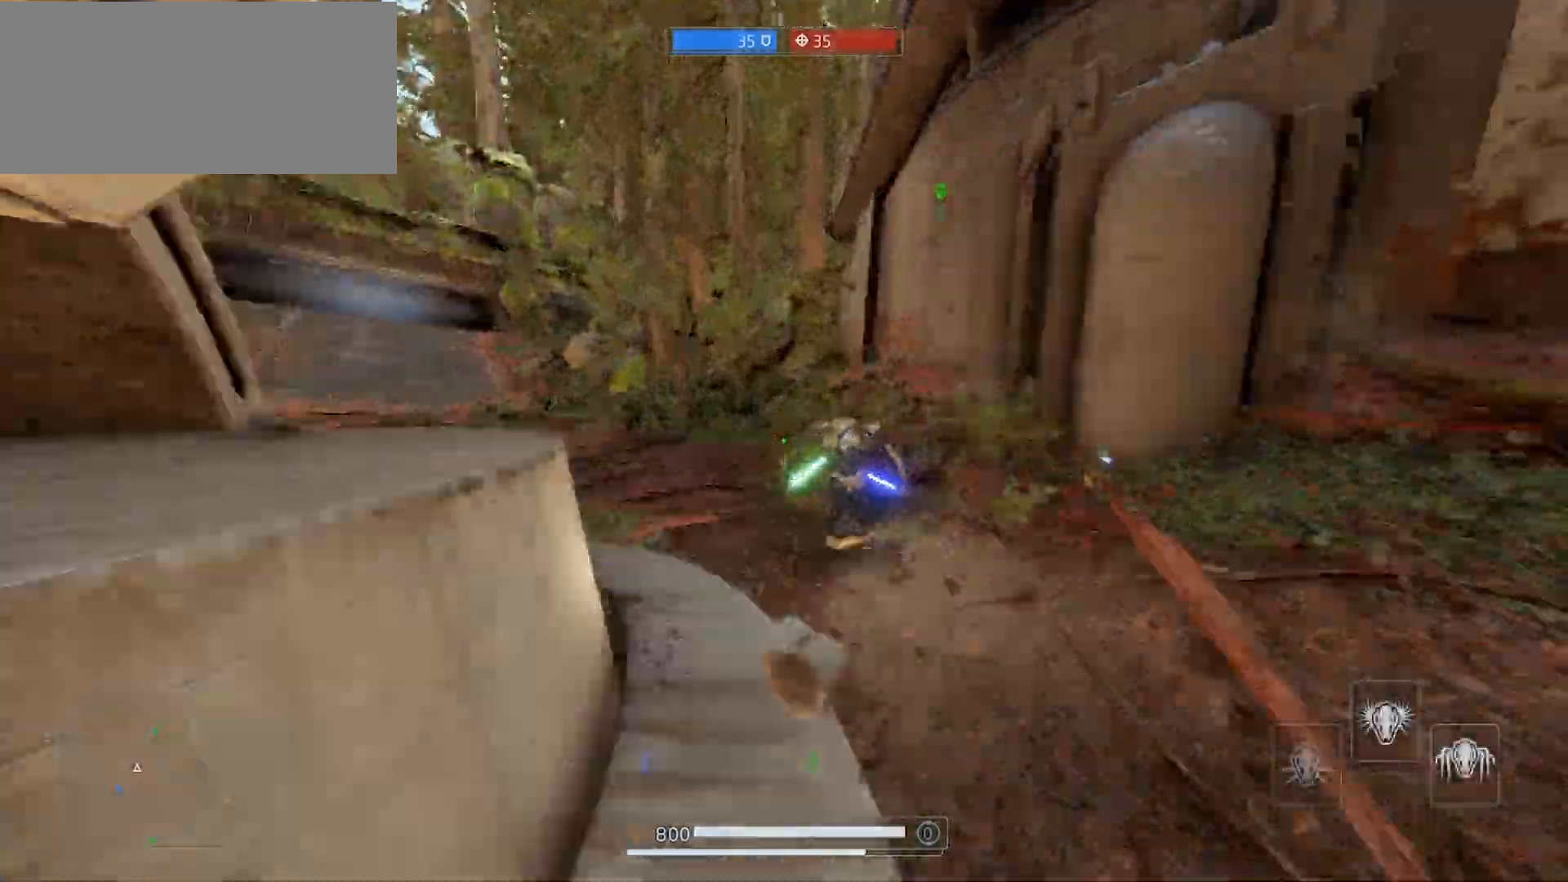
{"keys": ["shift", "w"], "mouse": [], "events": [[33, "a", "up"], [100, "space", "down"], [233, "a", "down"], [400, "space", "up"], [500, "a", "up"]]}
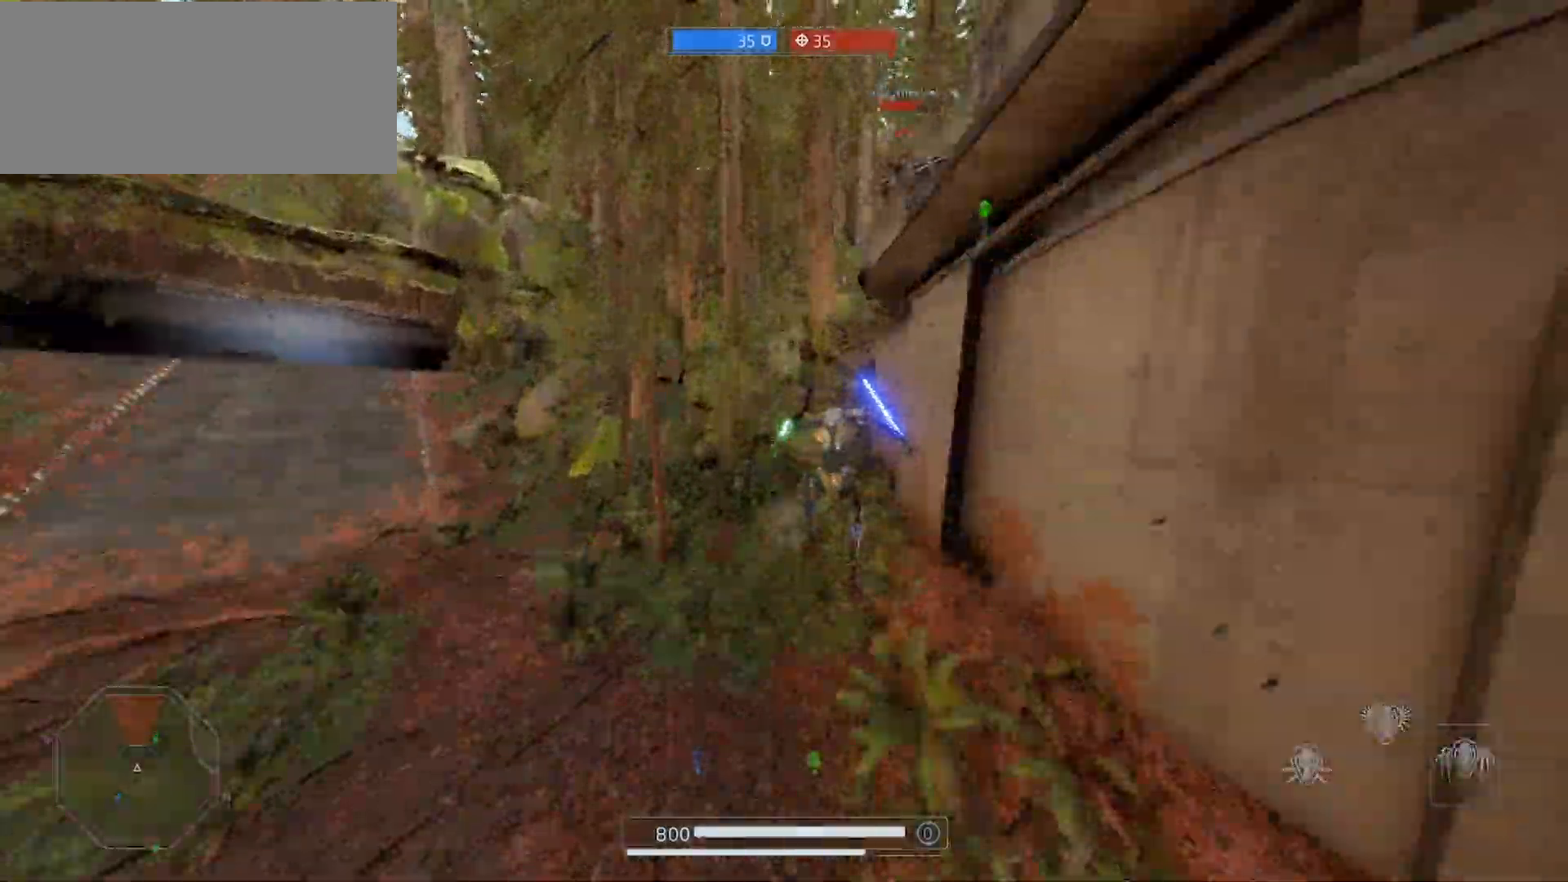
{"keys": ["shift", "w"], "mouse": [], "events": [[167, "d", "down"], [467, "d", "up"]]}
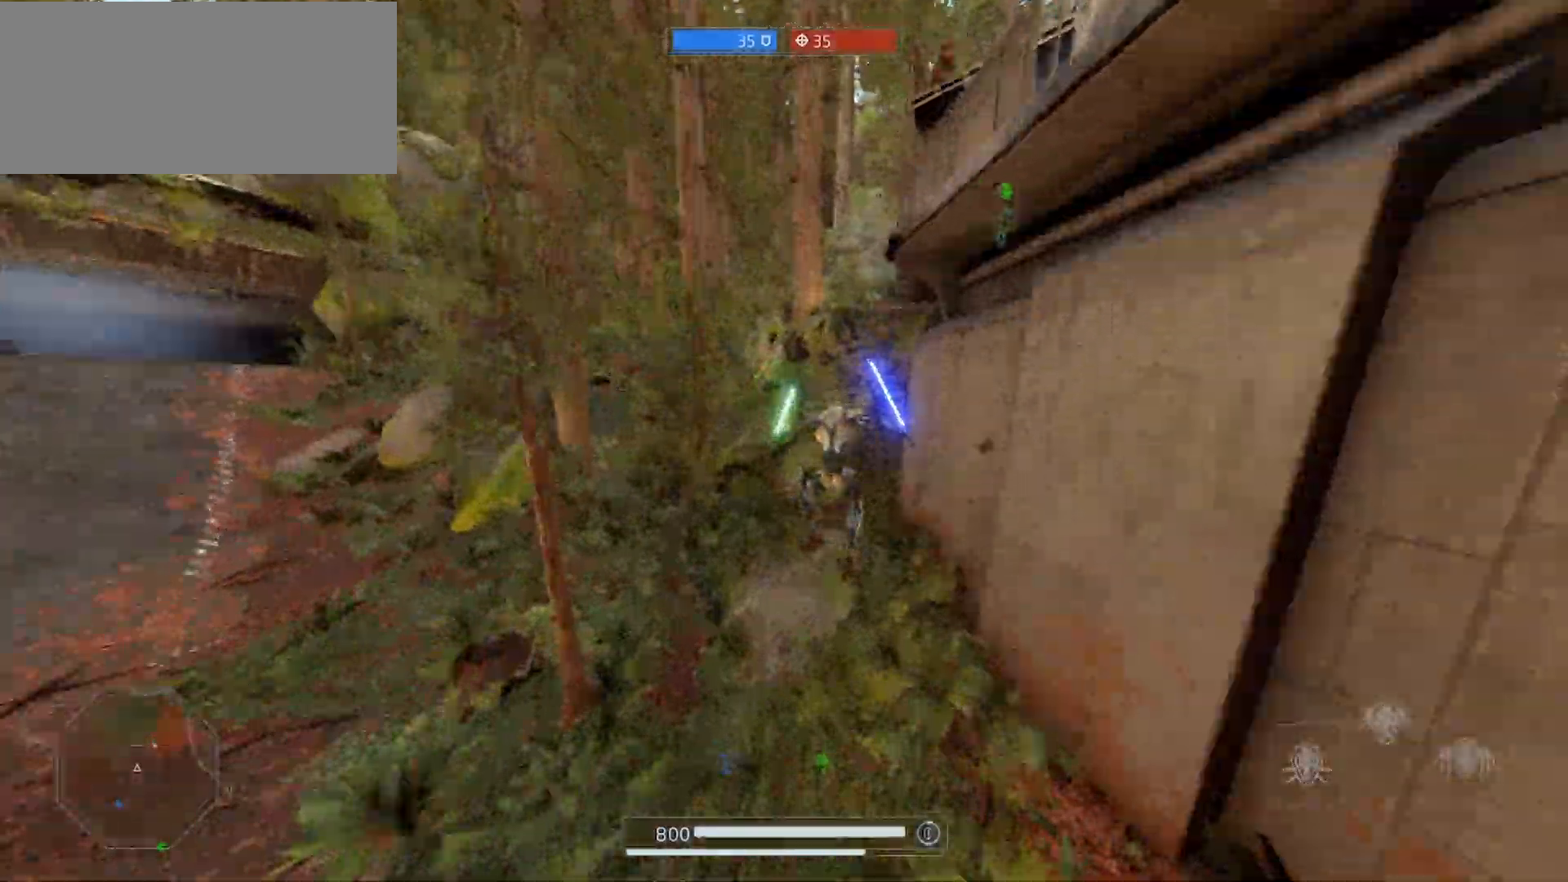
{"keys": ["shift", "space", "w"], "mouse": [], "events": [[267, "space", "down"], [300, "w", "up"], [500, "w", "down"]]}
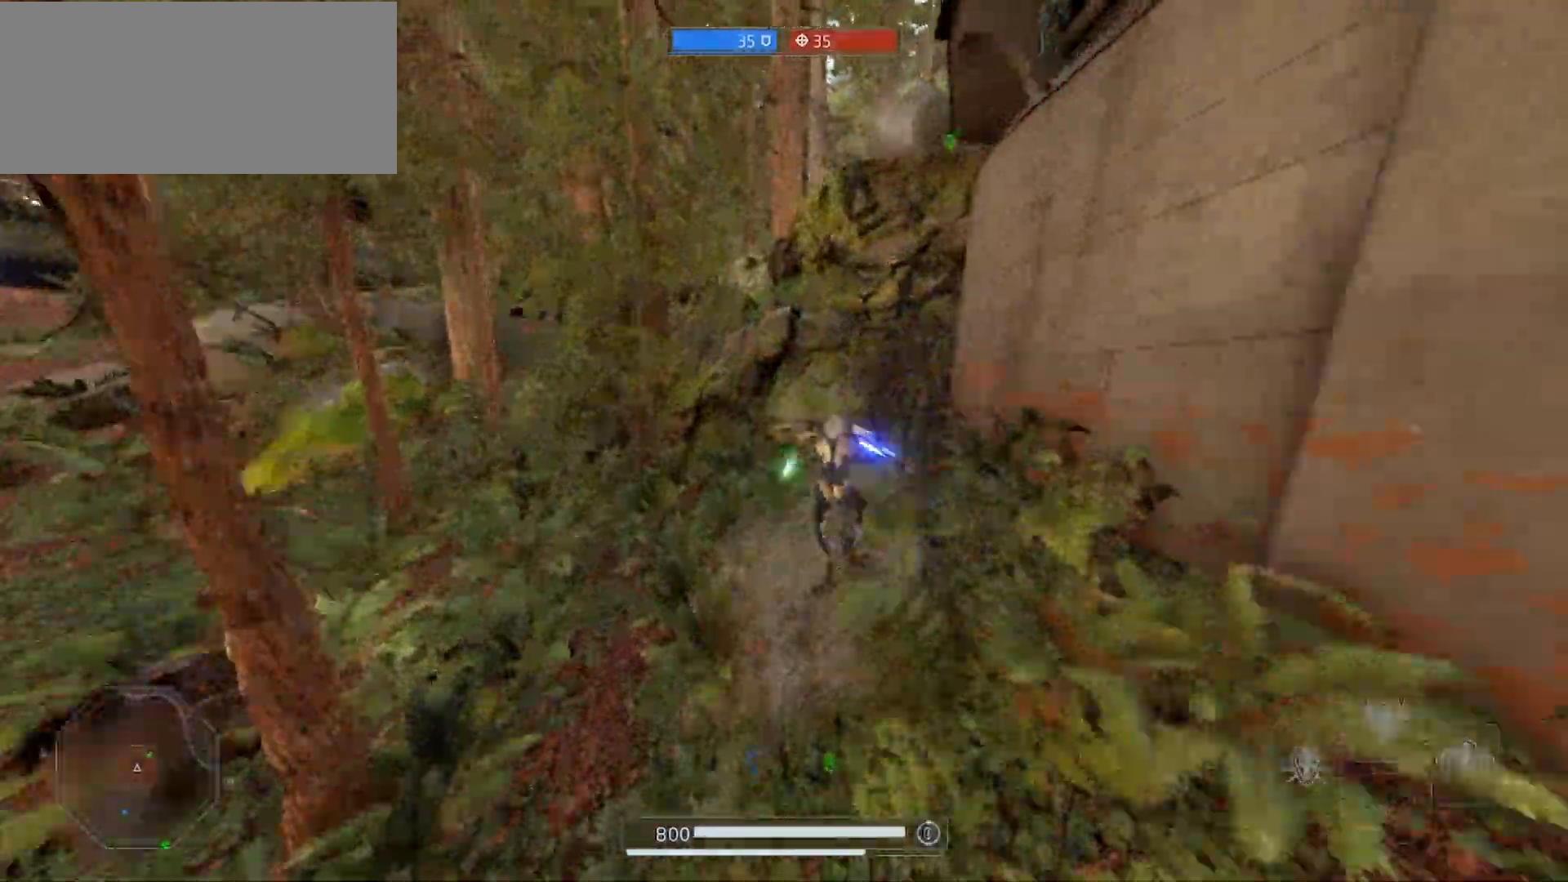
{"keys": ["d", "shift", "space", "w"], "mouse": [], "events": [[33, "d", "down"]]}
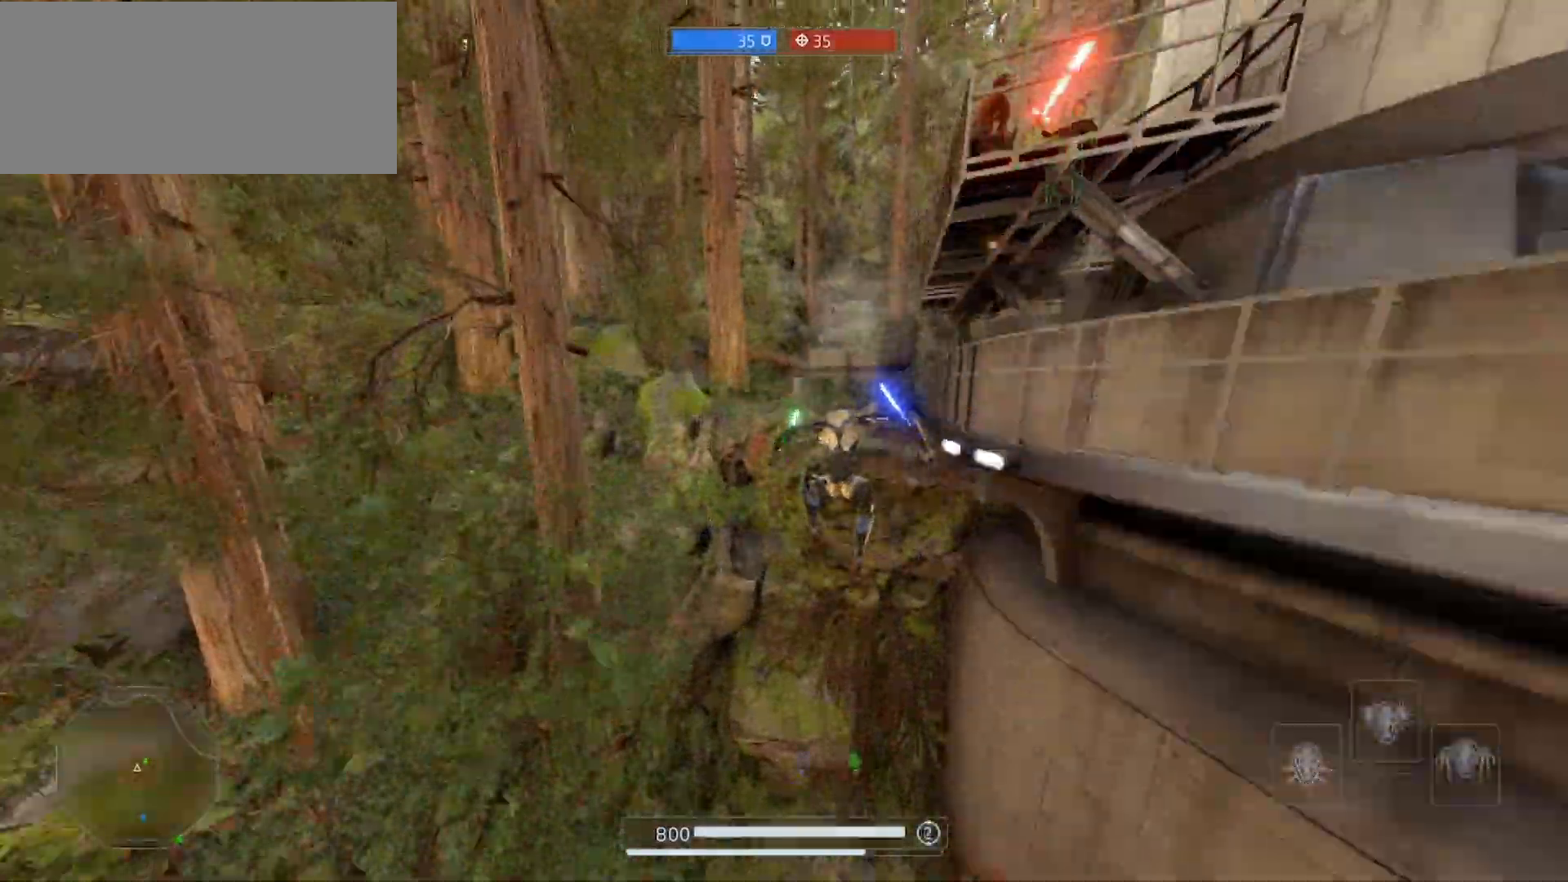
{"keys": ["a", "shift", "space", "w"], "mouse": [], "events": [[67, "mouse_left", "down"], [200, "mouse_left", "up"], [400, "d", "up"], [500, "a", "down"]]}
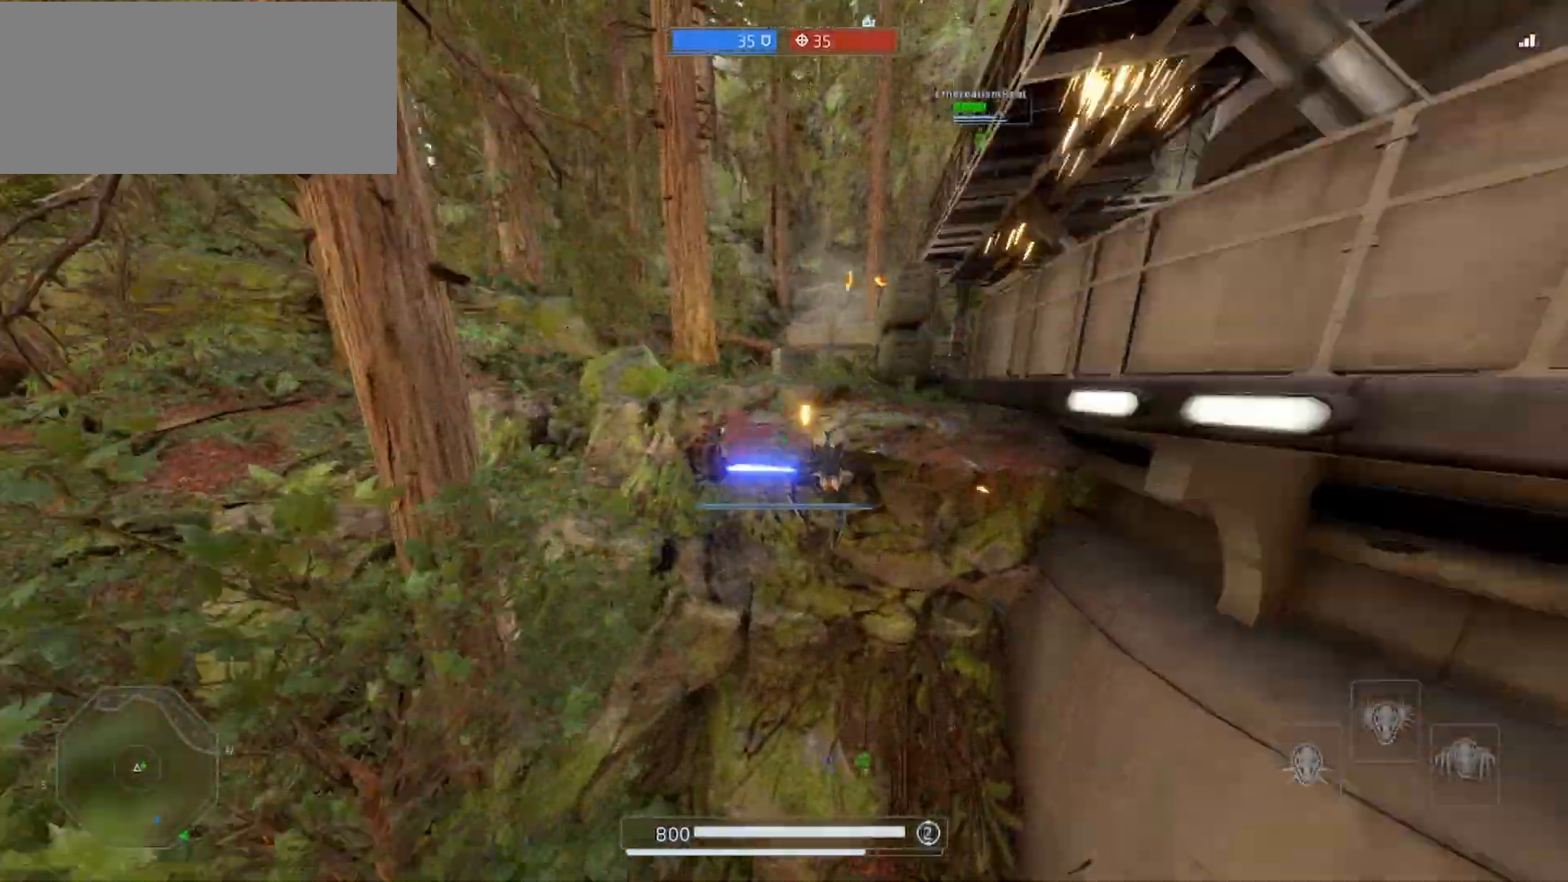
{"keys": ["shift", "space", "w"], "mouse": [], "events": [[67, "space", "up"], [333, "a", "up"], [467, "space", "down"]]}
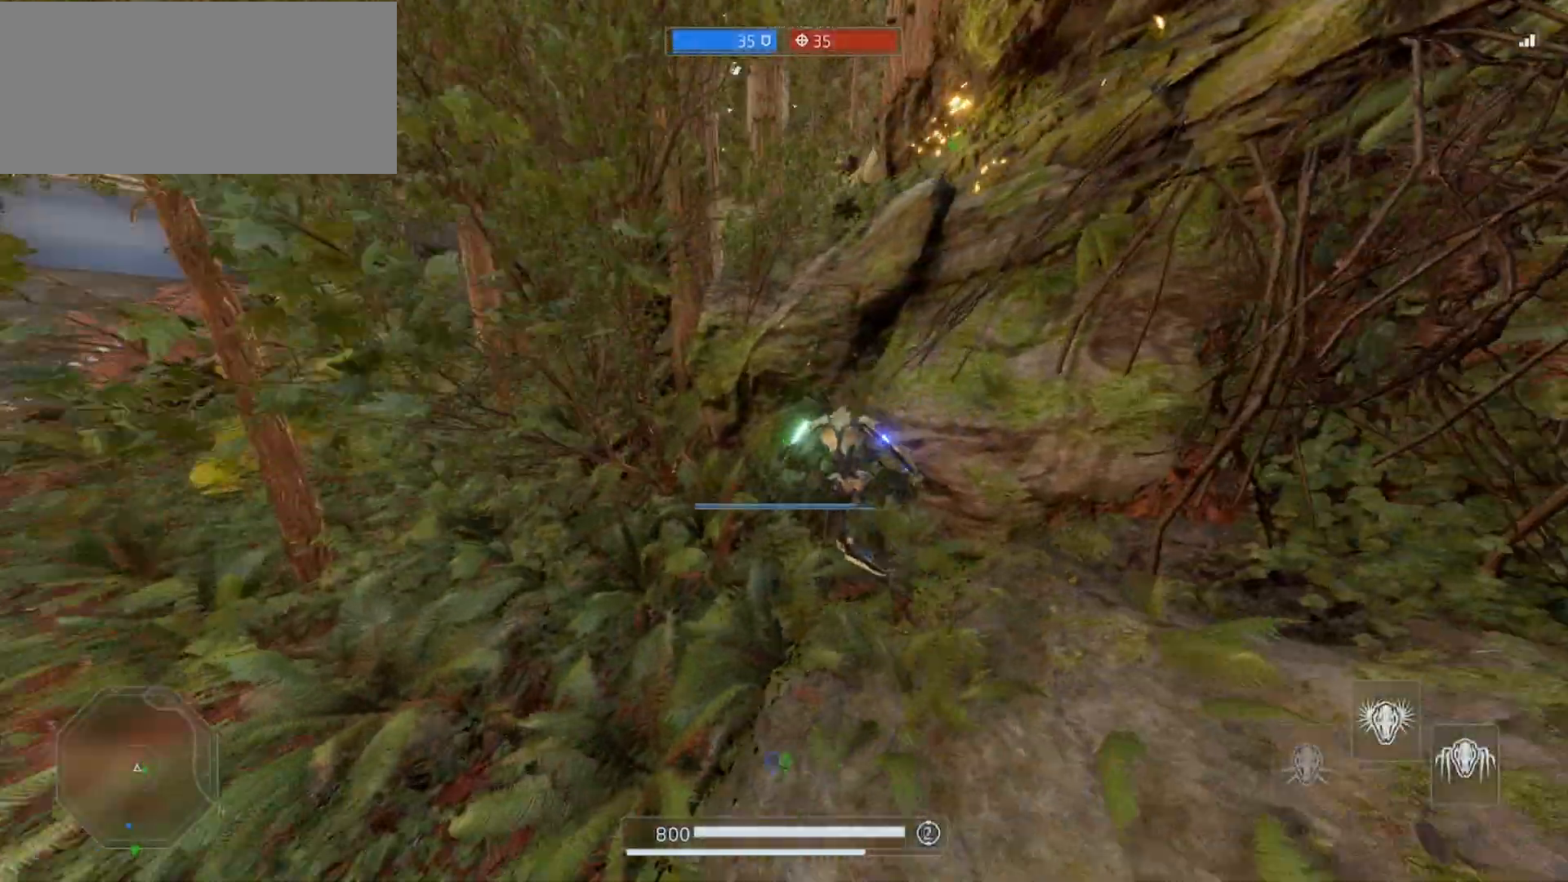
{"keys": ["d", "shift", "space", "w"], "mouse": [], "events": [[200, "d", "down"]]}
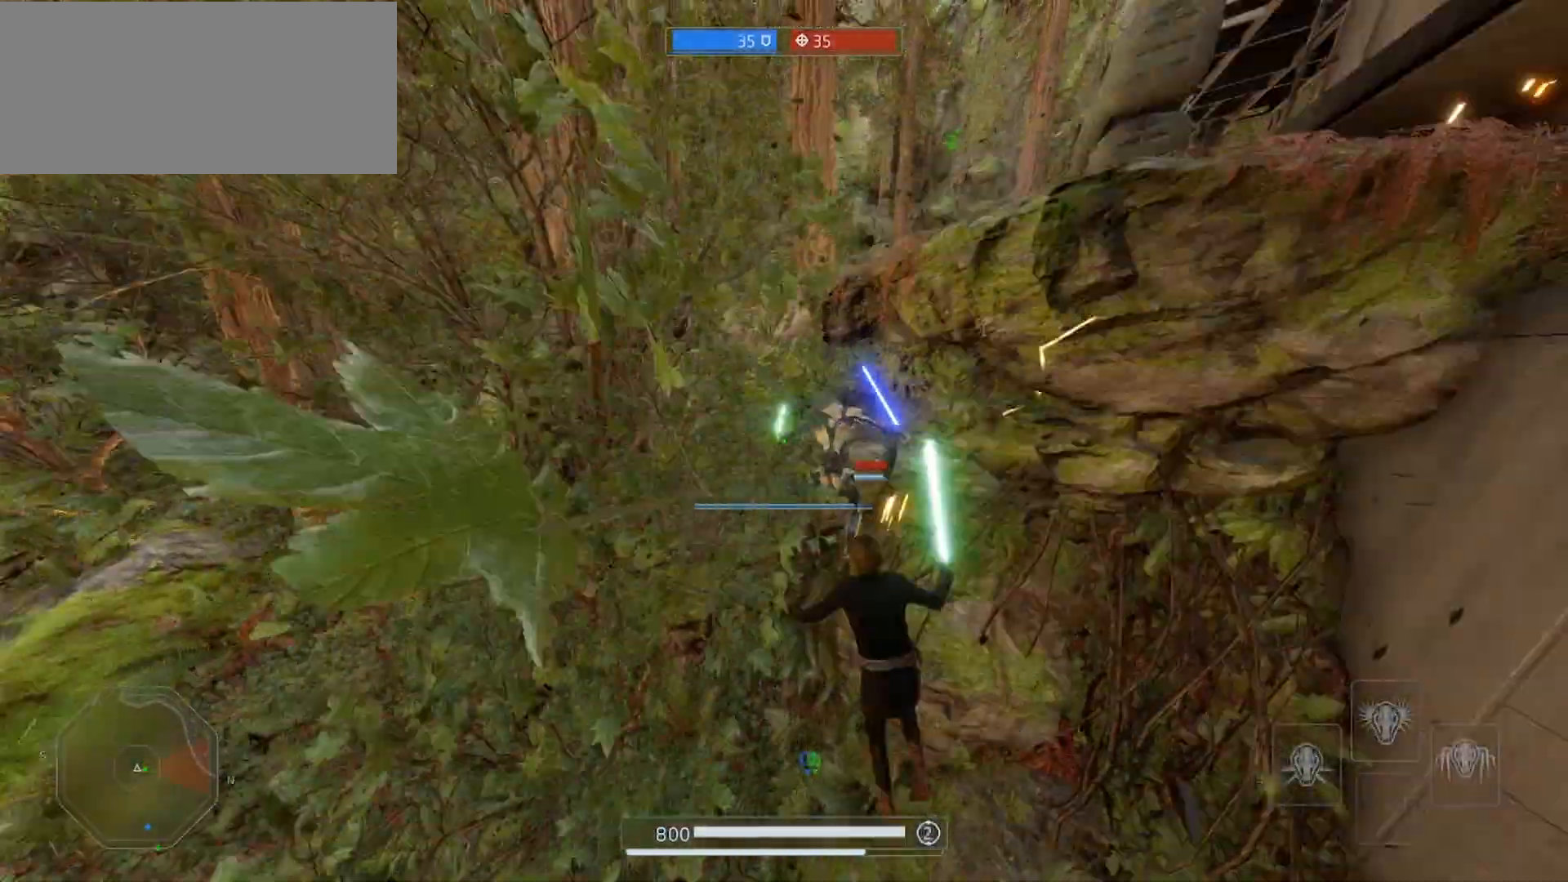
{"keys": ["a", "shift"], "mouse": ["right"], "events": [[100, "a", "down"], [100, "d", "up"], [367, "a", "up"], [467, "space", "up"], [467, "w", "up"], [500, "a", "down"], [500, "mouse_right", "down"]]}
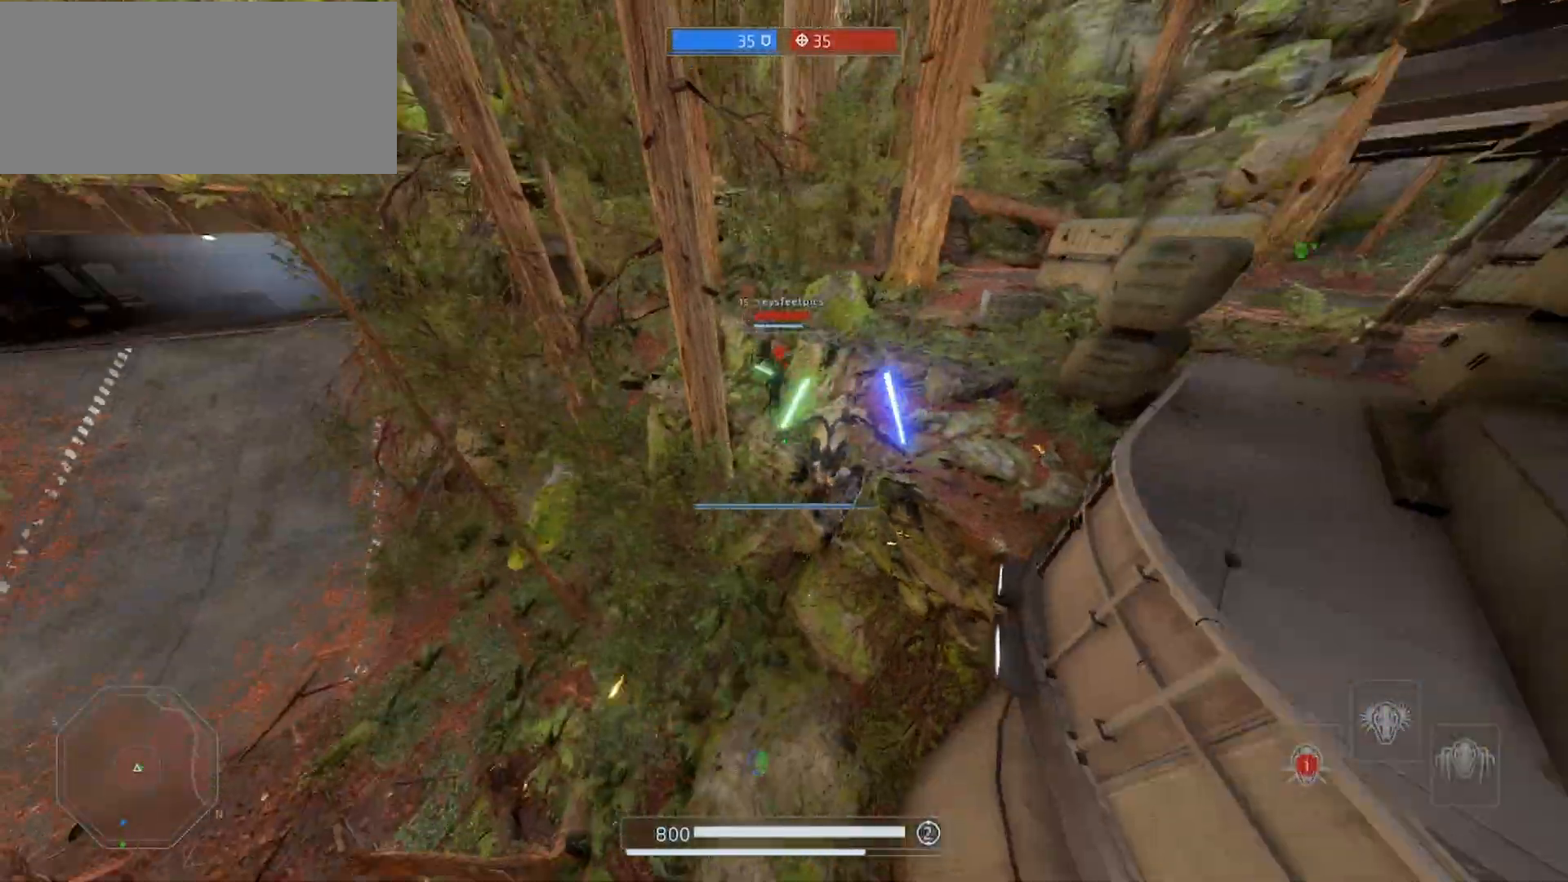
{"keys": ["shift"], "mouse": [], "events": [[67, "s", "down"], [233, "a", "up"], [300, "mouse_right", "up"], [367, "s", "up"]]}
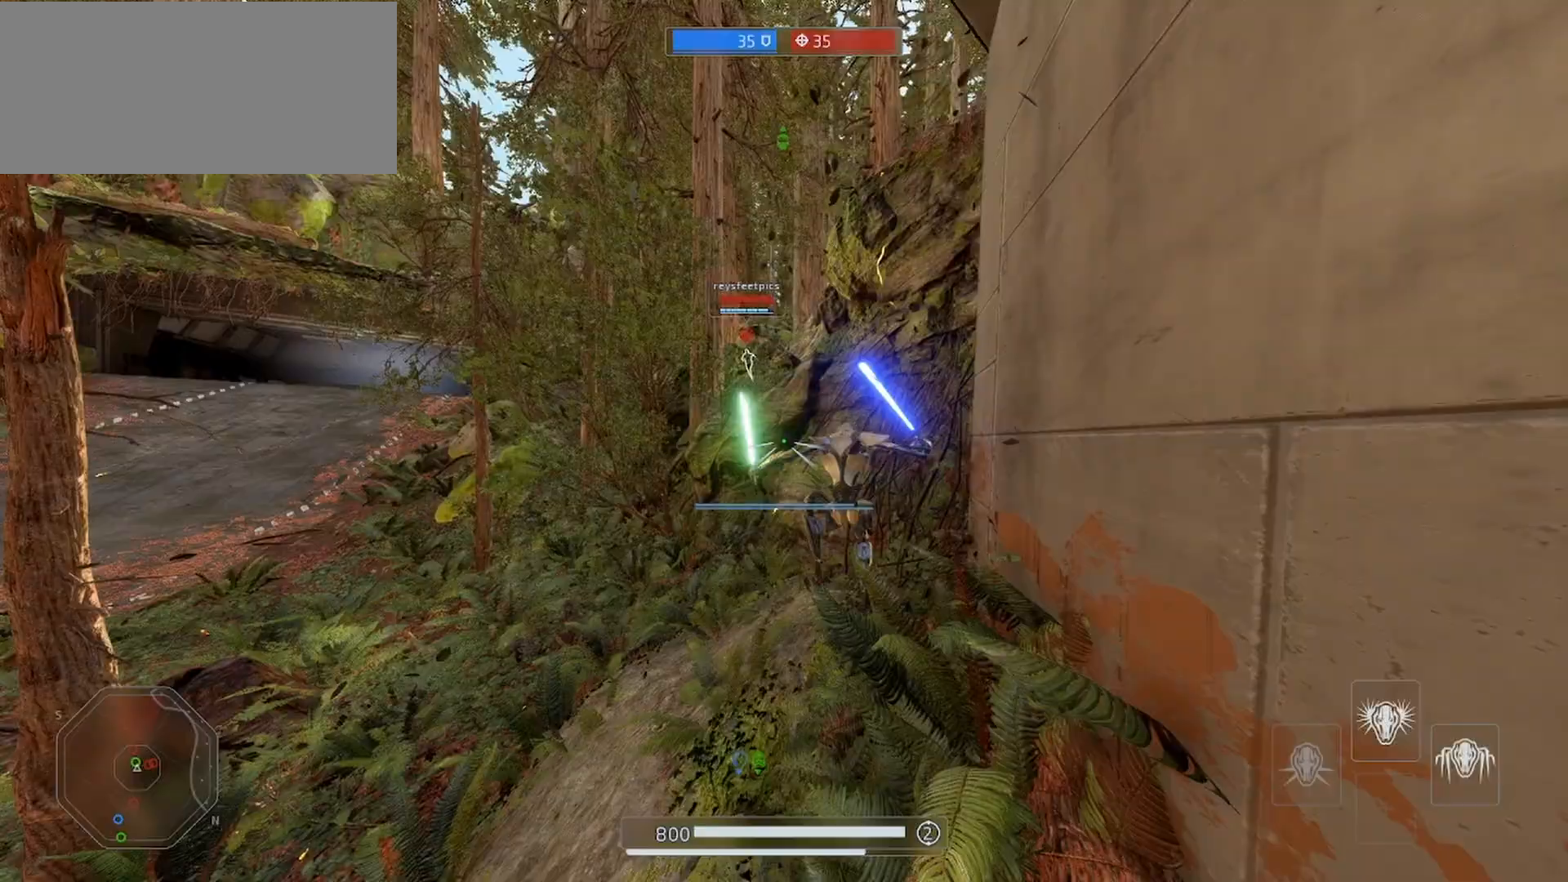
{"keys": ["shift", "w"], "mouse": ["right"], "events": [[33, "a", "down"], [100, "w", "down"], [133, "a", "up"], [200, "q", "down"], [367, "mouse_right", "down"], [367, "q", "up"], [367, "shift", "up"], [400, "q", "down"], [400, "shift", "down"], [500, "q", "up"]]}
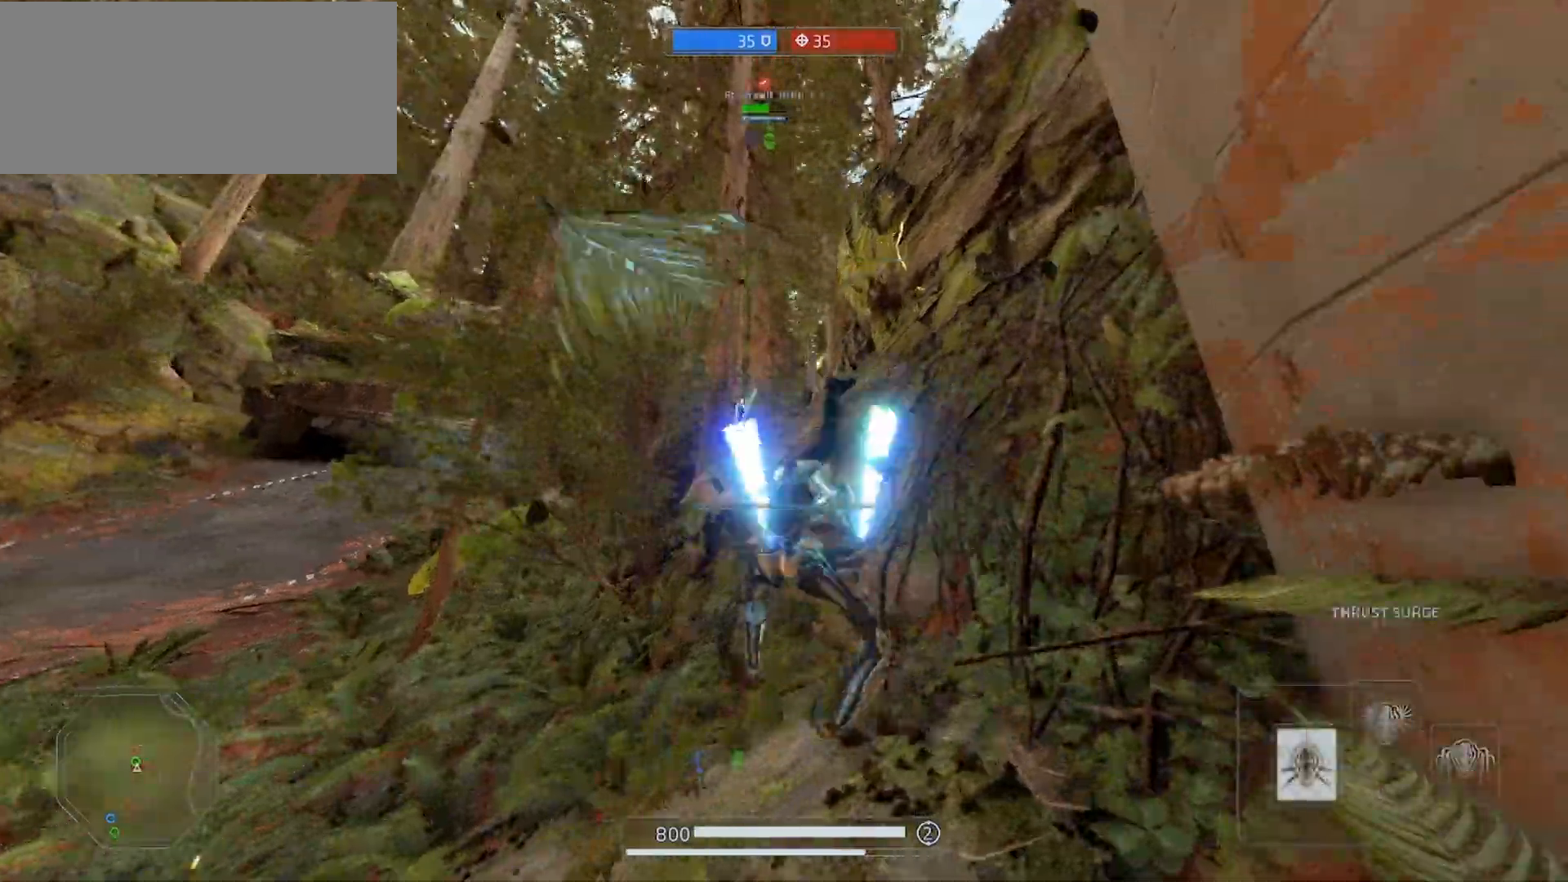
{"keys": ["shift", "w"], "mouse": ["right"], "events": [[67, "q", "down"], [133, "mouse_right", "up"], [133, "q", "up"], [133, "shift", "up"], [167, "w", "up"], [200, "q", "down"], [200, "shift", "down"], [200, "w", "down"], [233, "mouse_right", "down"], [300, "q", "up"]]}
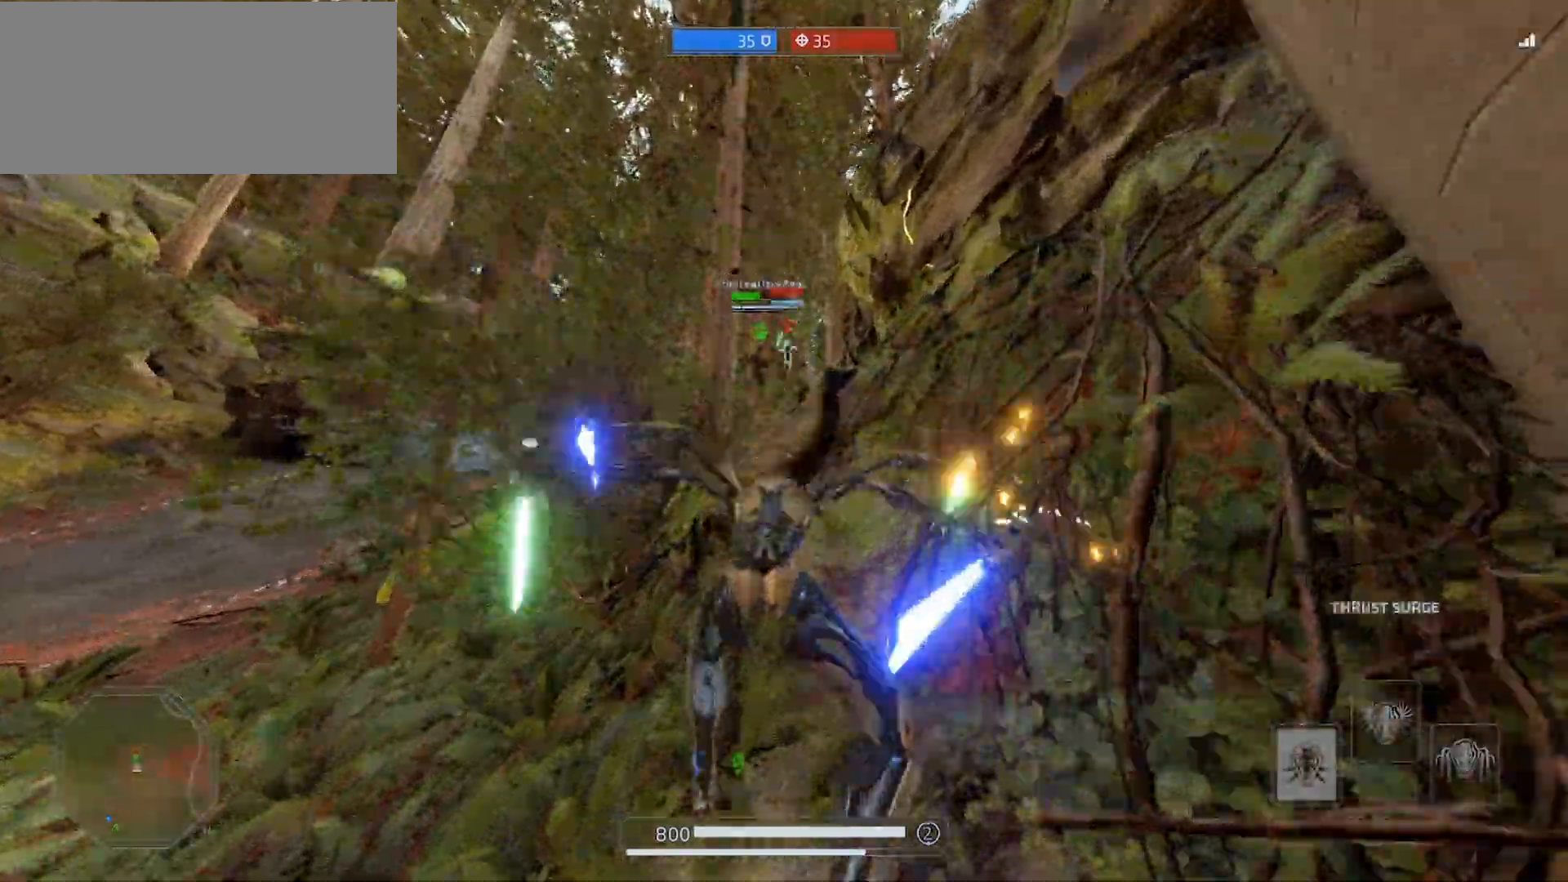
{"keys": ["d", "shift", "w"], "mouse": ["right"], "events": [[467, "d", "down"]]}
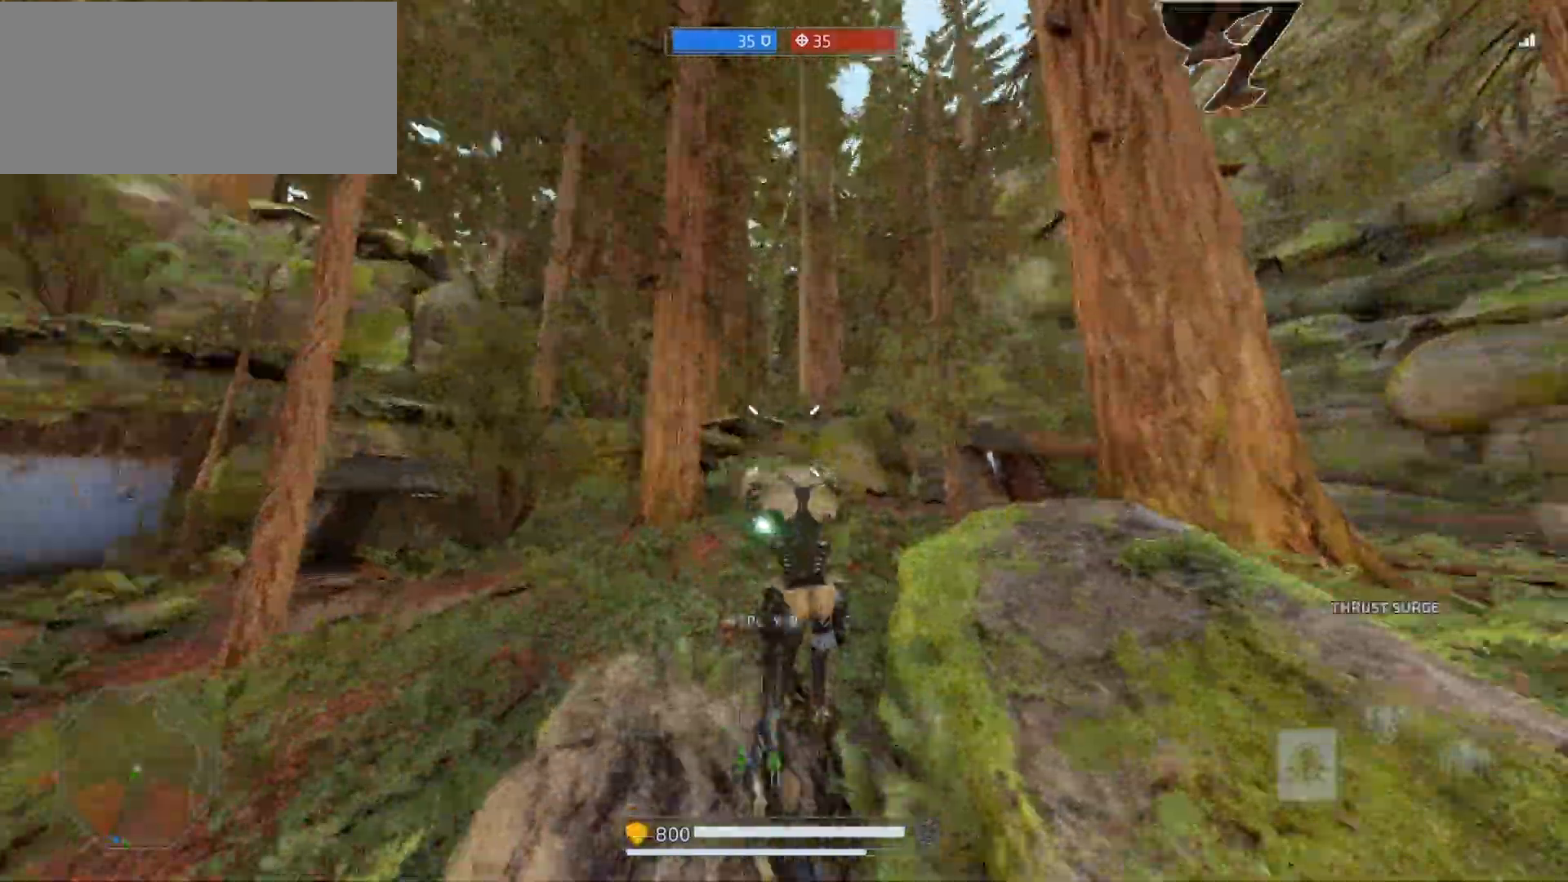
{"keys": ["d", "shift", "w"], "mouse": [], "events": [[100, "mouse_right", "up"], [233, "a", "down"], [267, "d", "up"], [433, "d", "down"], [467, "a", "up"]]}
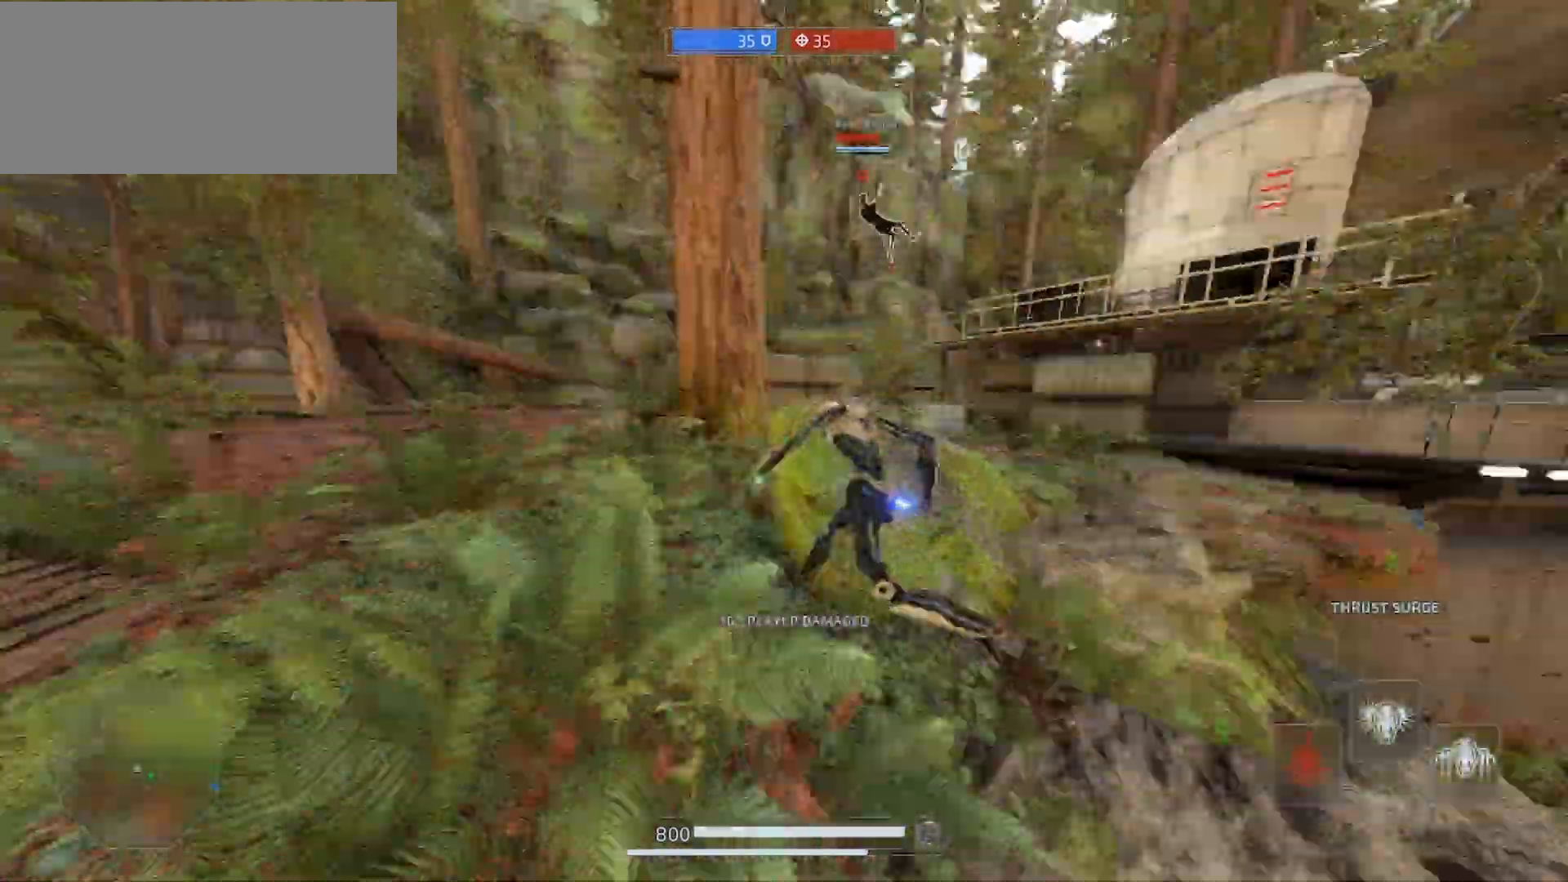
{"keys": ["shift", "w"], "mouse": [], "events": [[300, "d", "up"]]}
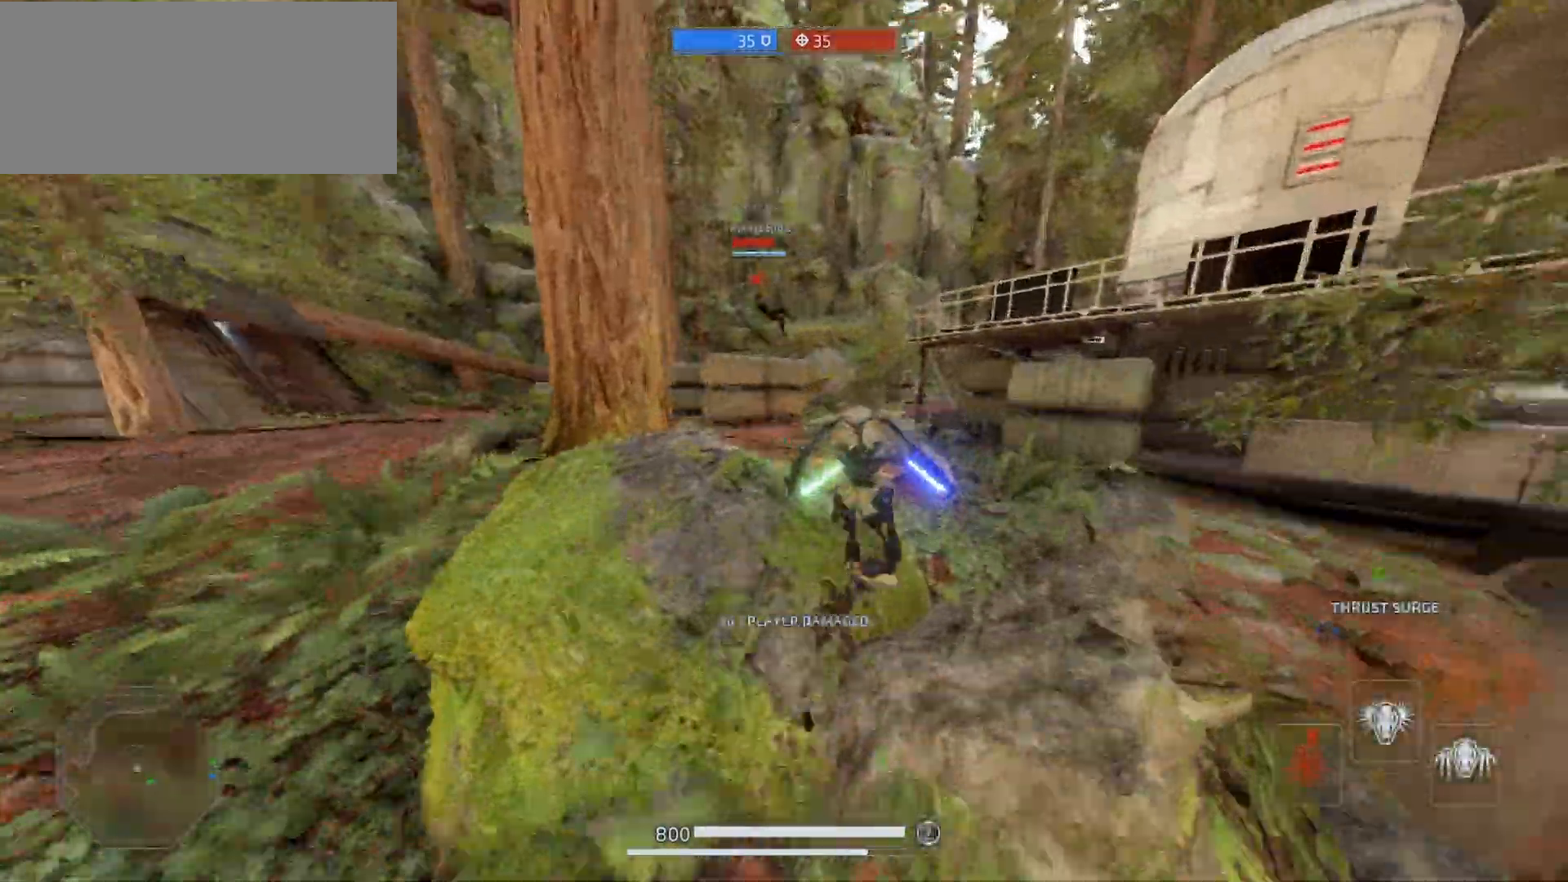
{"keys": ["shift", "w"], "mouse": [], "events": [[33, "f", "down"], [133, "f", "up"]]}
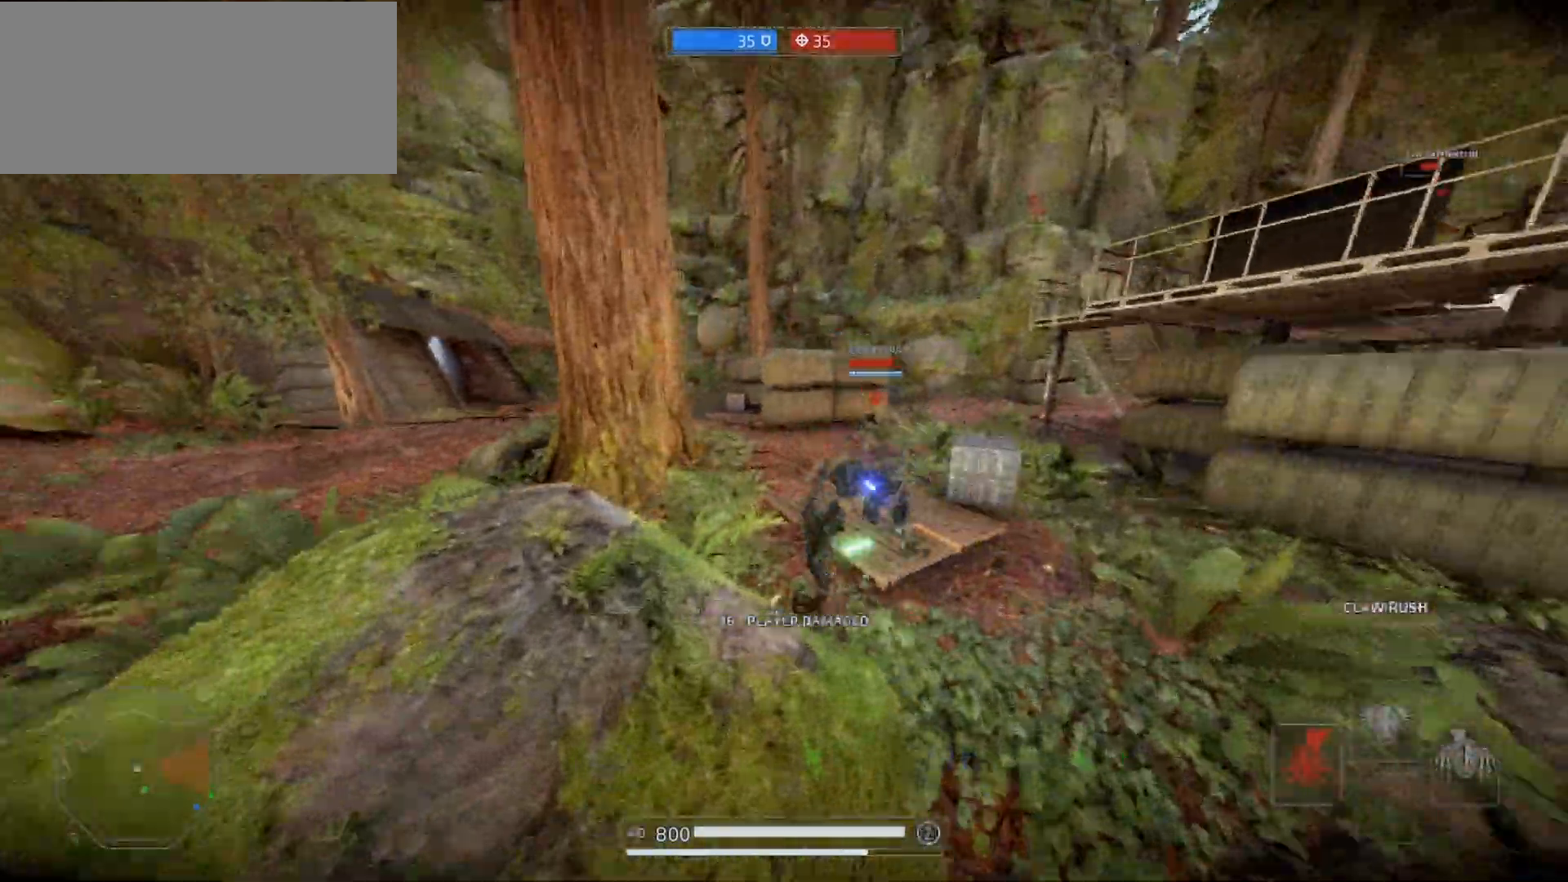
{"keys": ["shift", "w"], "mouse": [], "events": []}
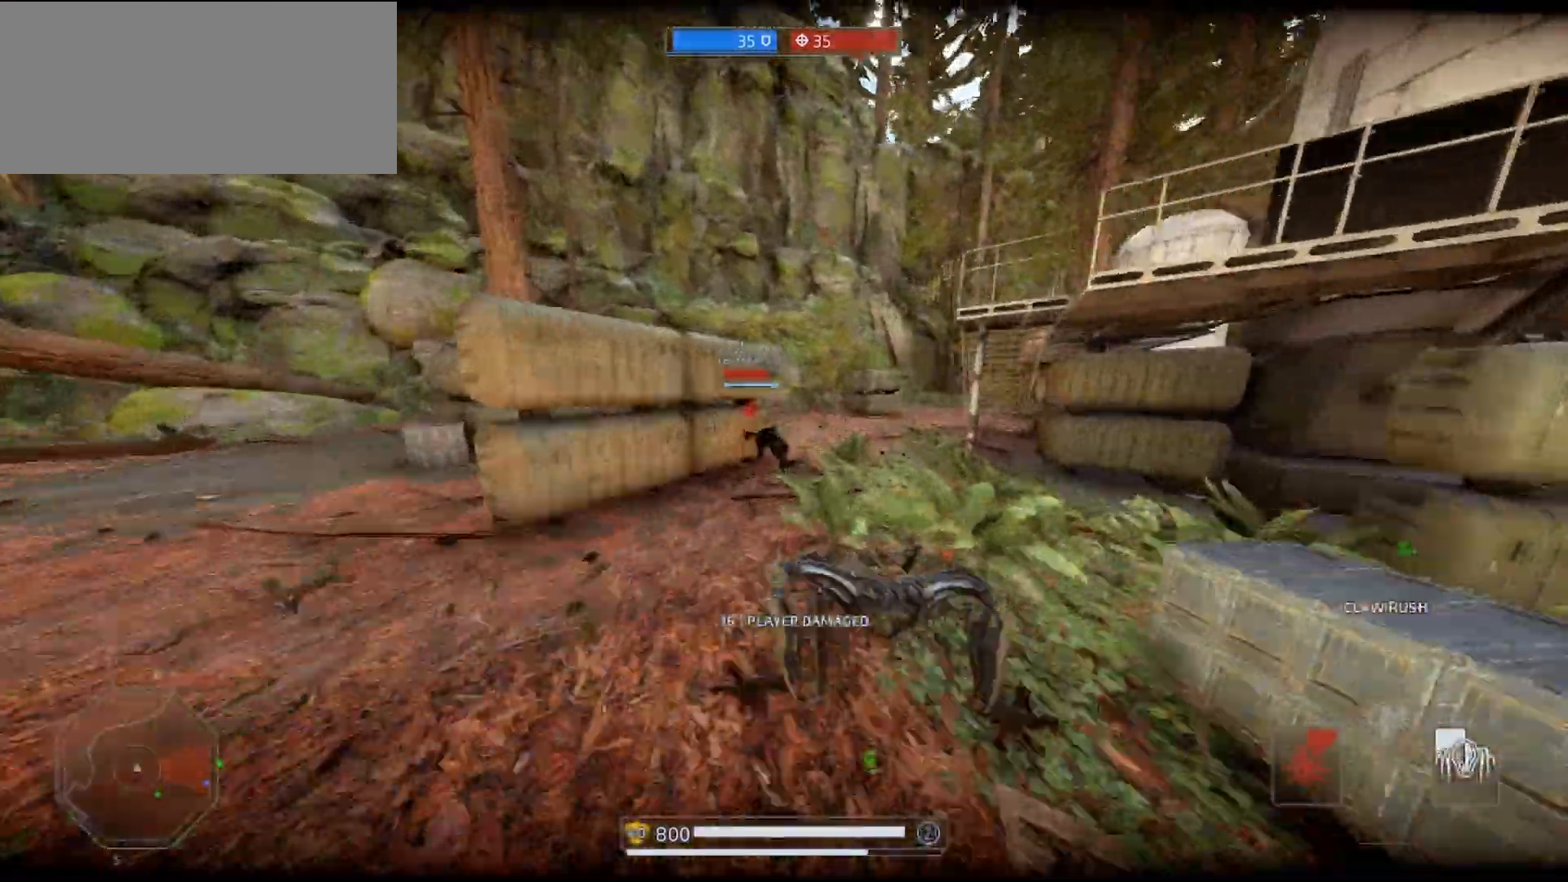
{"keys": ["shift"], "mouse": [], "events": [[233, "f", "down"], [333, "w", "up"], [367, "f", "up"], [400, "f", "down"], [400, "w", "down"], [433, "w", "up"], [467, "f", "up"]]}